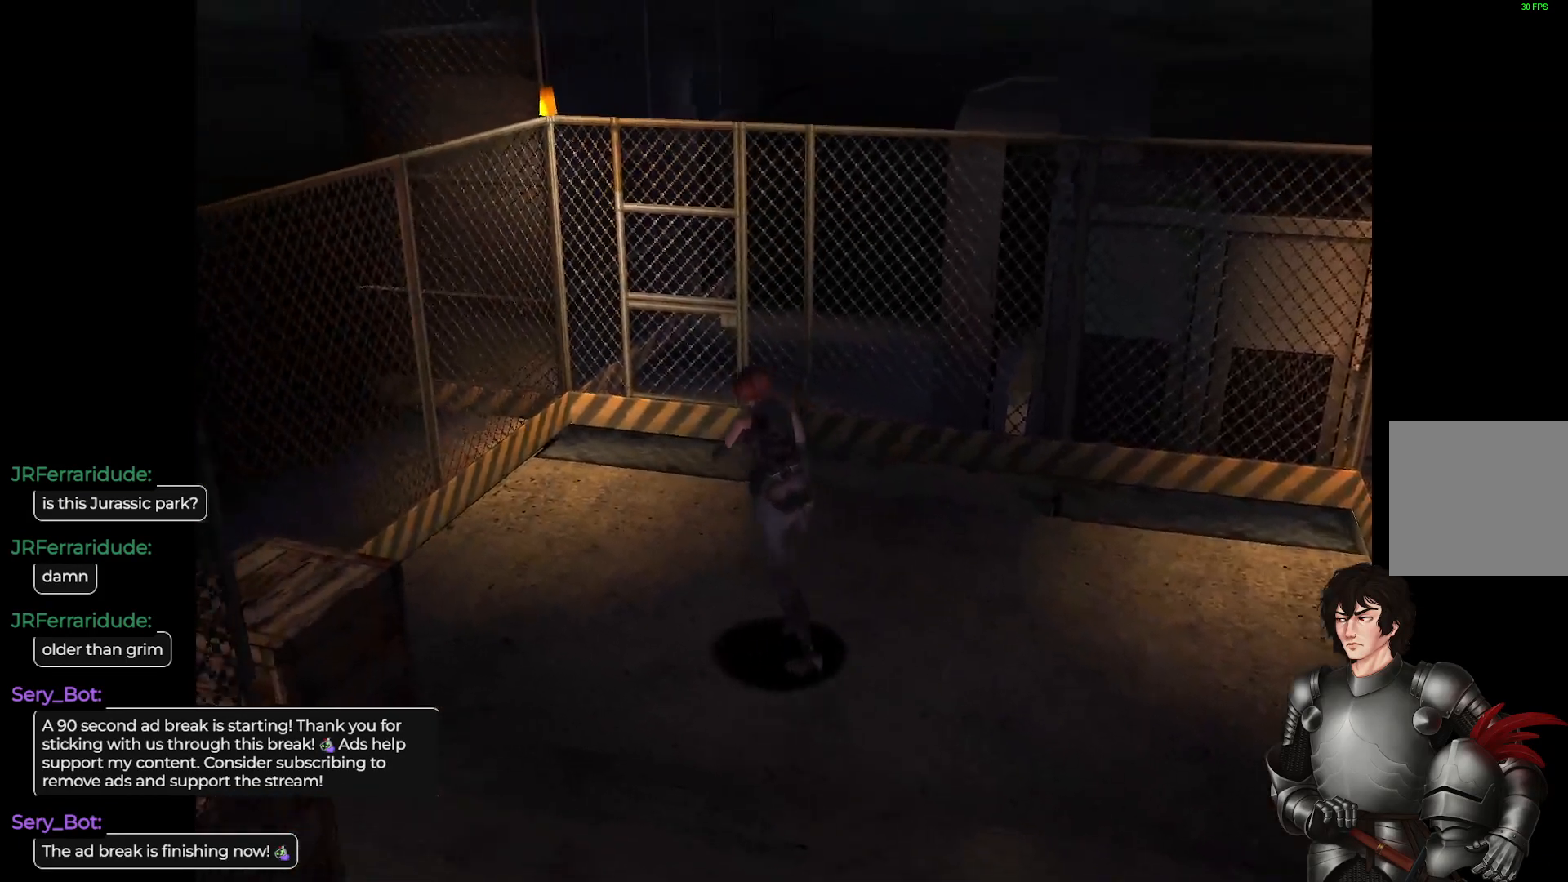
Gameplay with a controller (Xbox layout); each line is a JSON object with the inputs held at the frame after it. "events" lists button and stick changes between this image and that frame as [ms after this image, input, new state], when the widget could be followed in between.
{"buttons": ["L1"], "left_stick": "up-right", "right_stick": "center", "events": [[417, "left_stick", "up-right"]]}
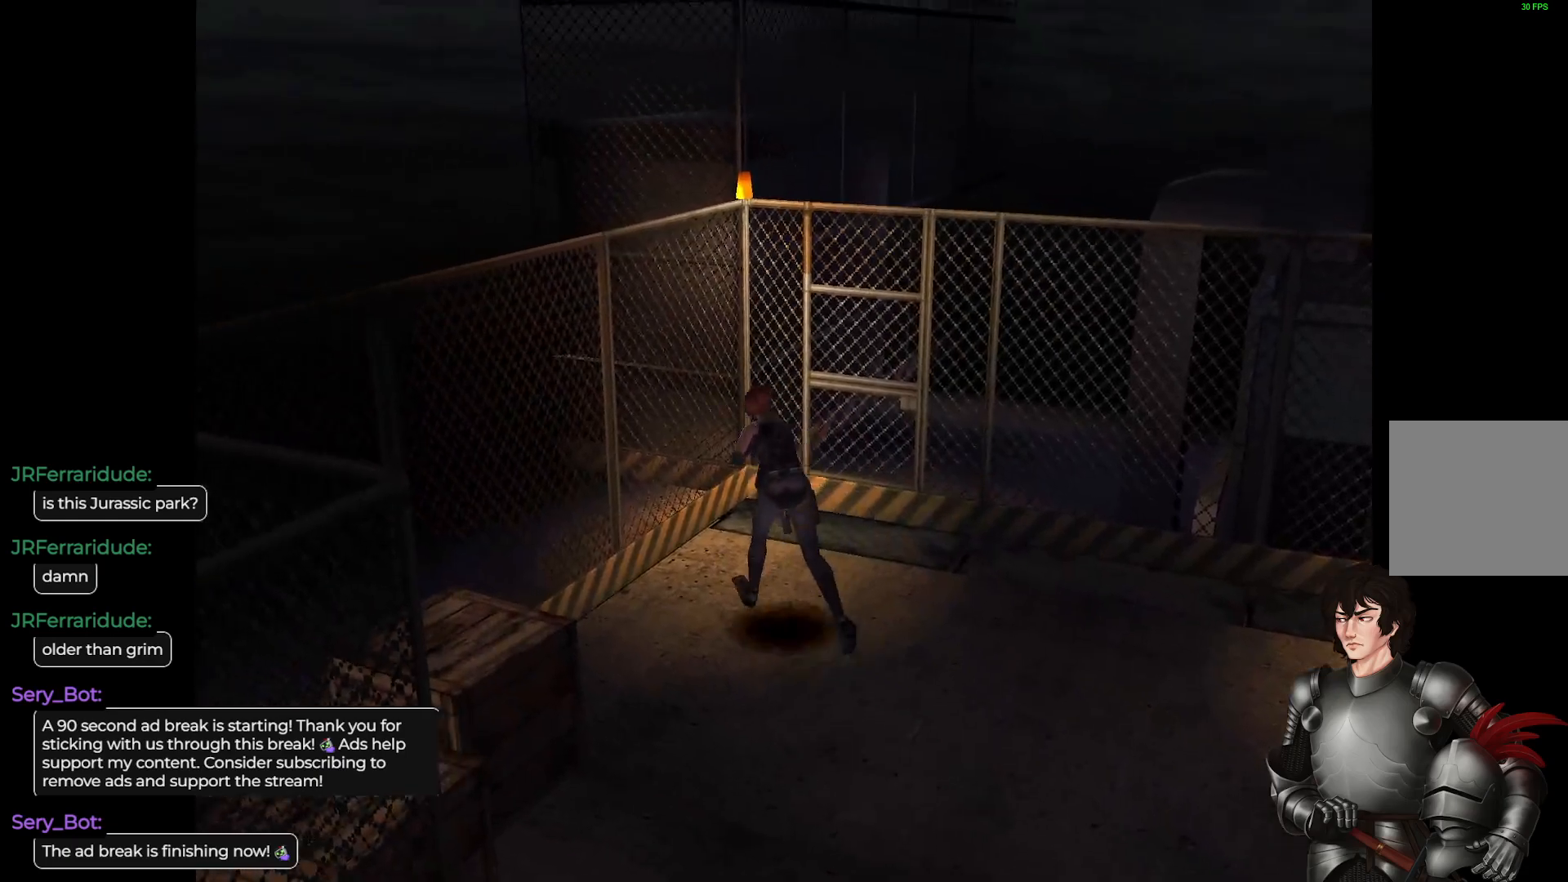
{"buttons": ["L1"], "left_stick": "up-right", "right_stick": "center", "events": []}
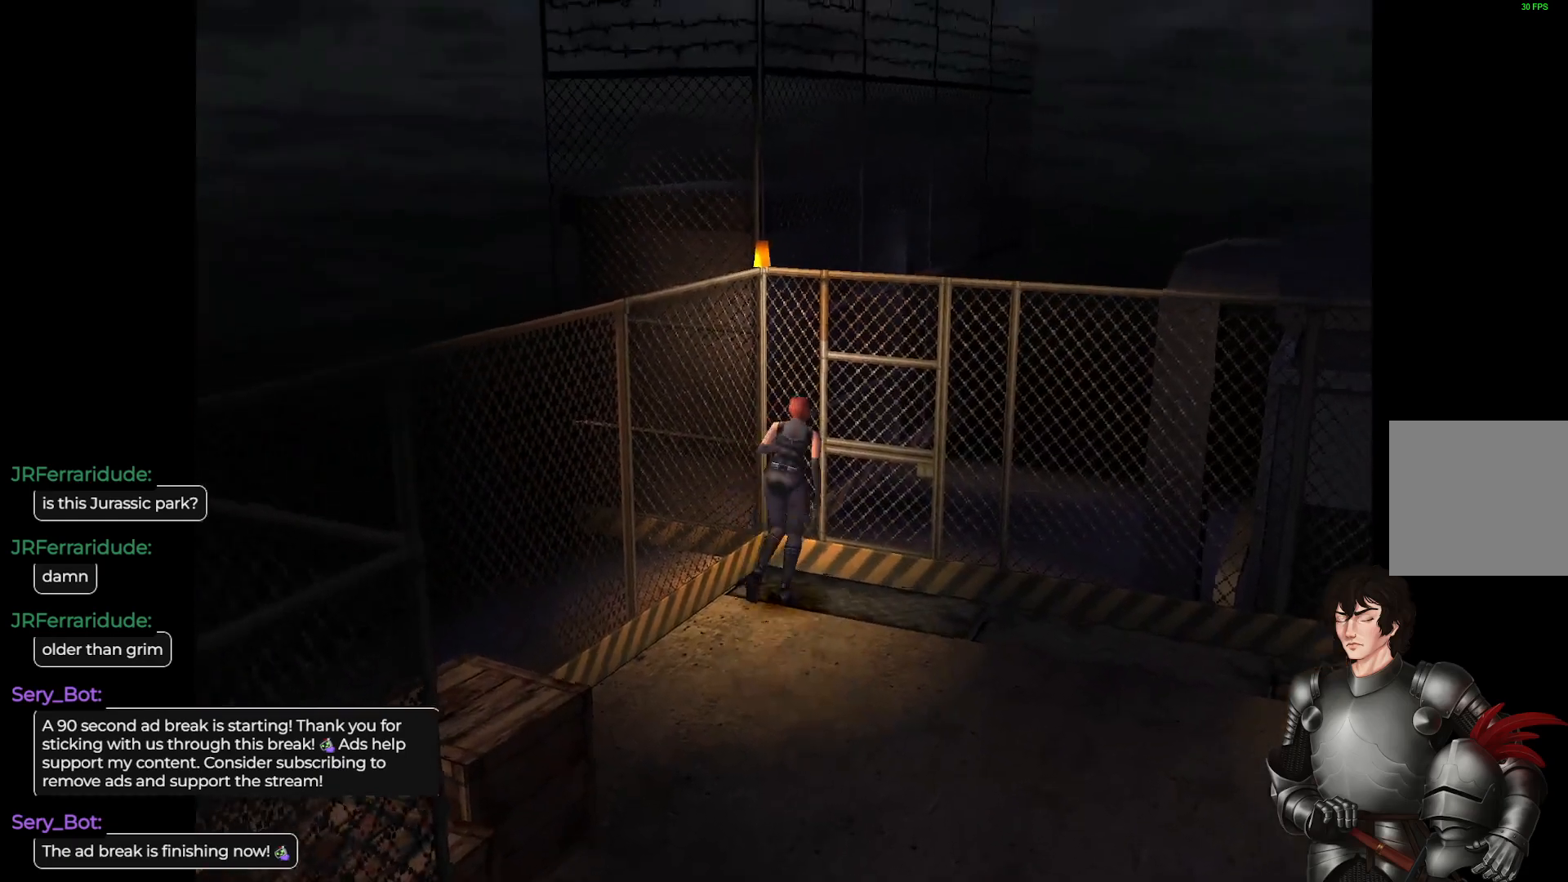
{"buttons": ["A"], "left_stick": "up", "right_stick": "center", "events": [[33, "left_stick", "up"], [350, "L1", "up"], [417, "A", "down"]]}
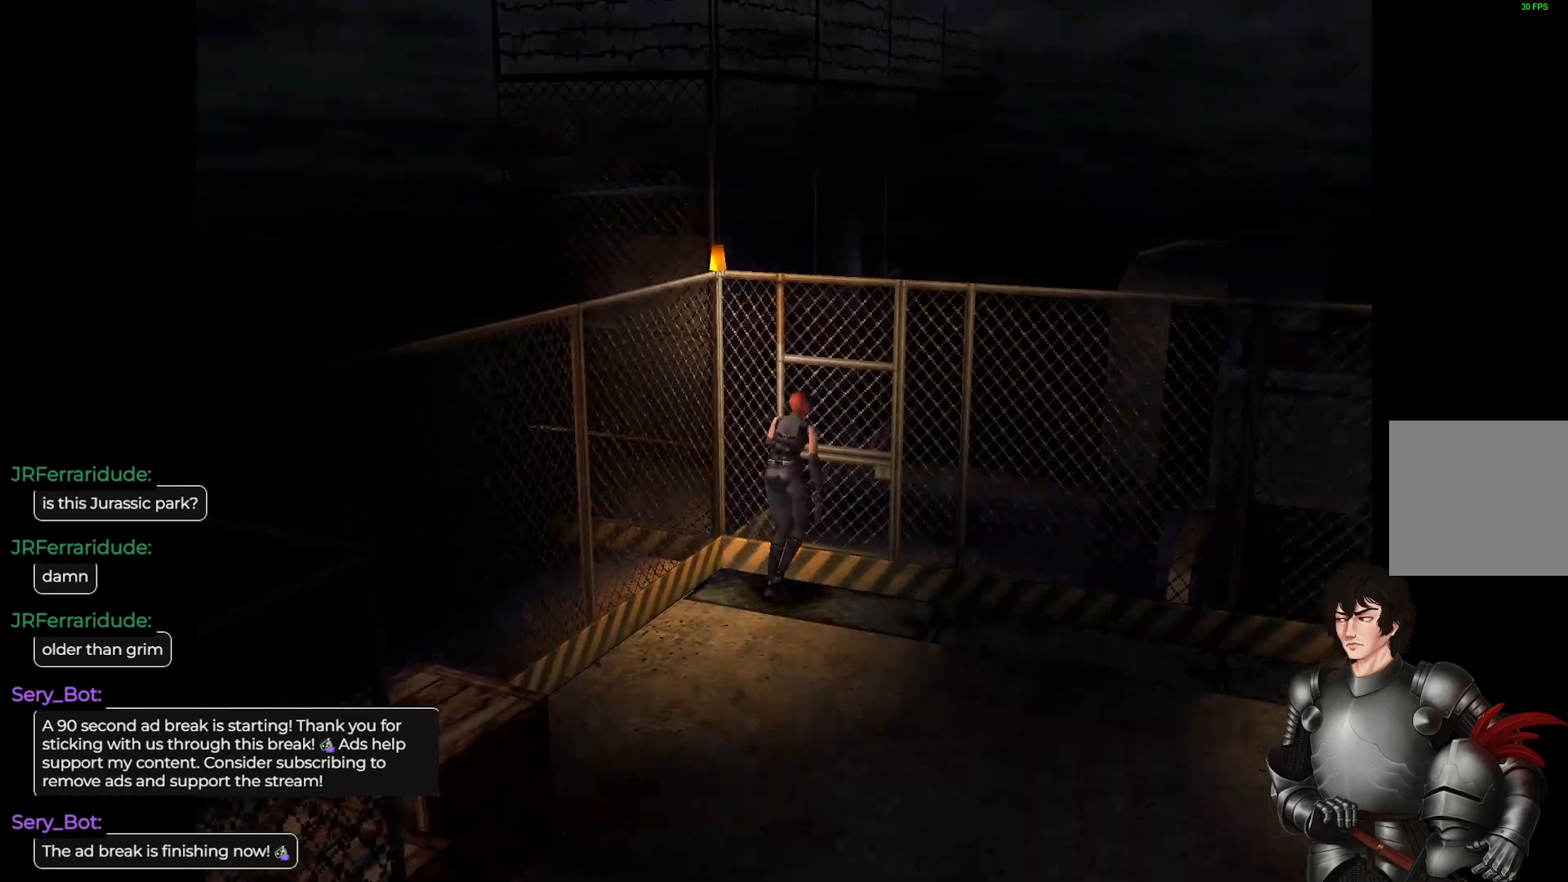
{"buttons": [], "left_stick": "up", "right_stick": "center", "events": [[117, "A", "up"]]}
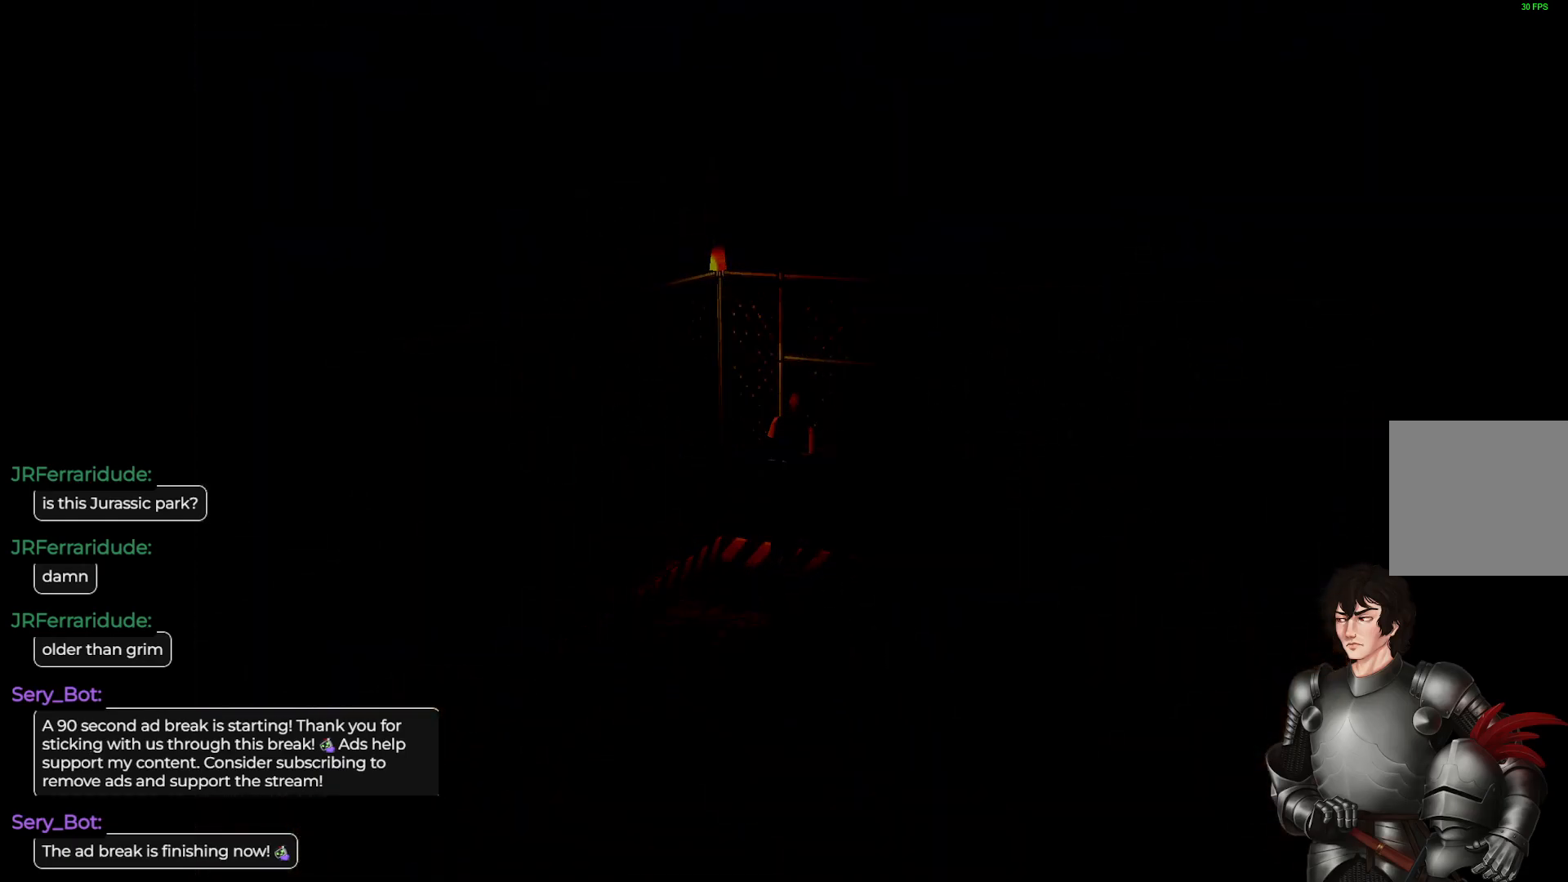
{"buttons": [], "left_stick": "center", "right_stick": "center", "events": [[33, "left_stick", "center"]]}
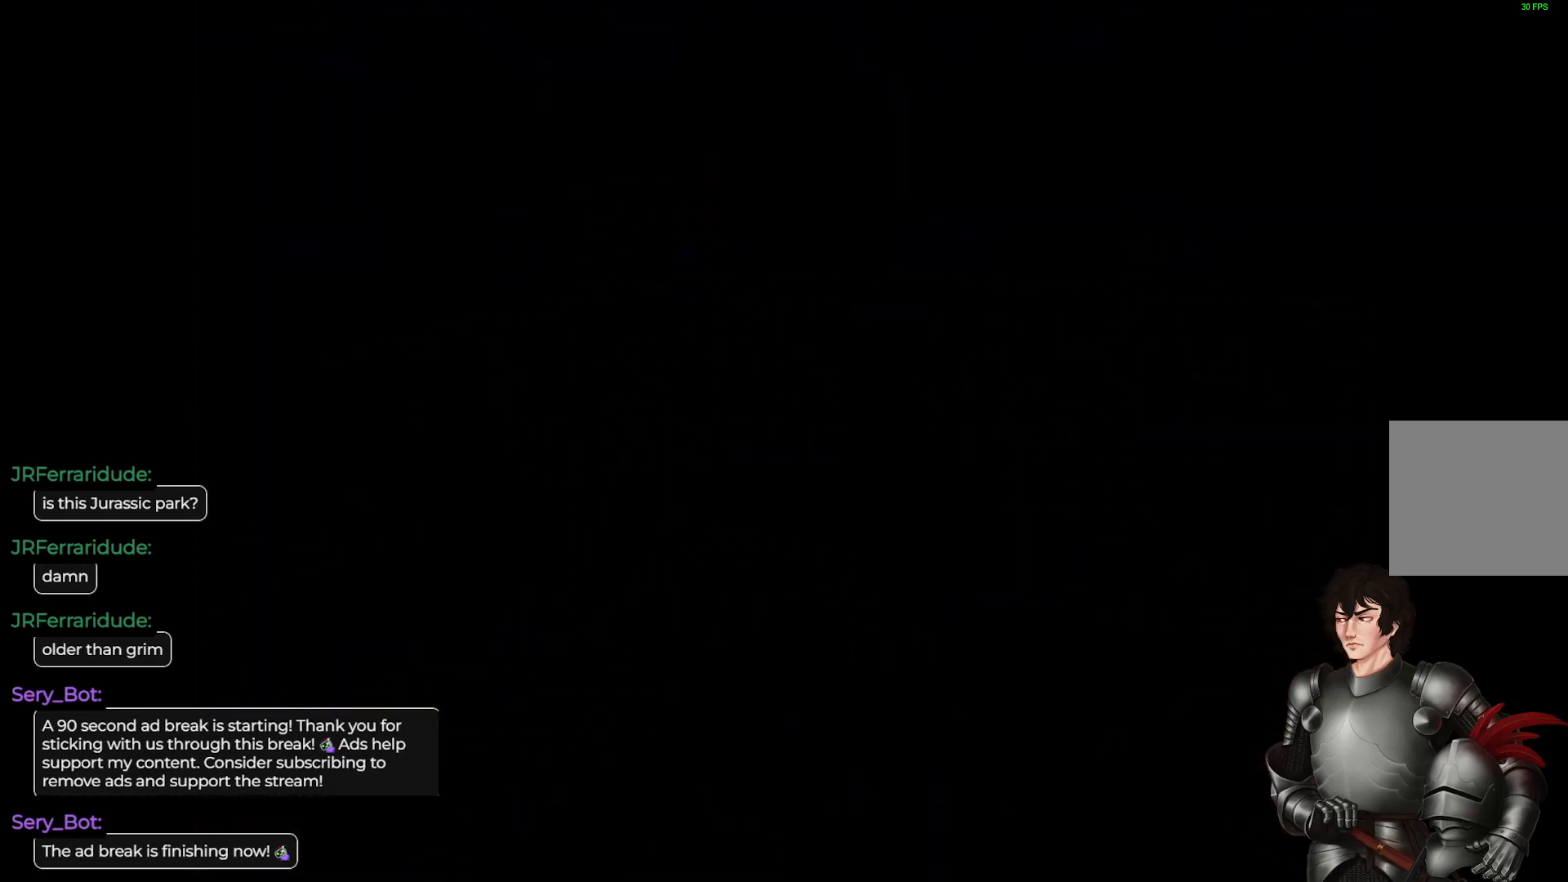
{"buttons": [], "left_stick": "center", "right_stick": "center", "events": []}
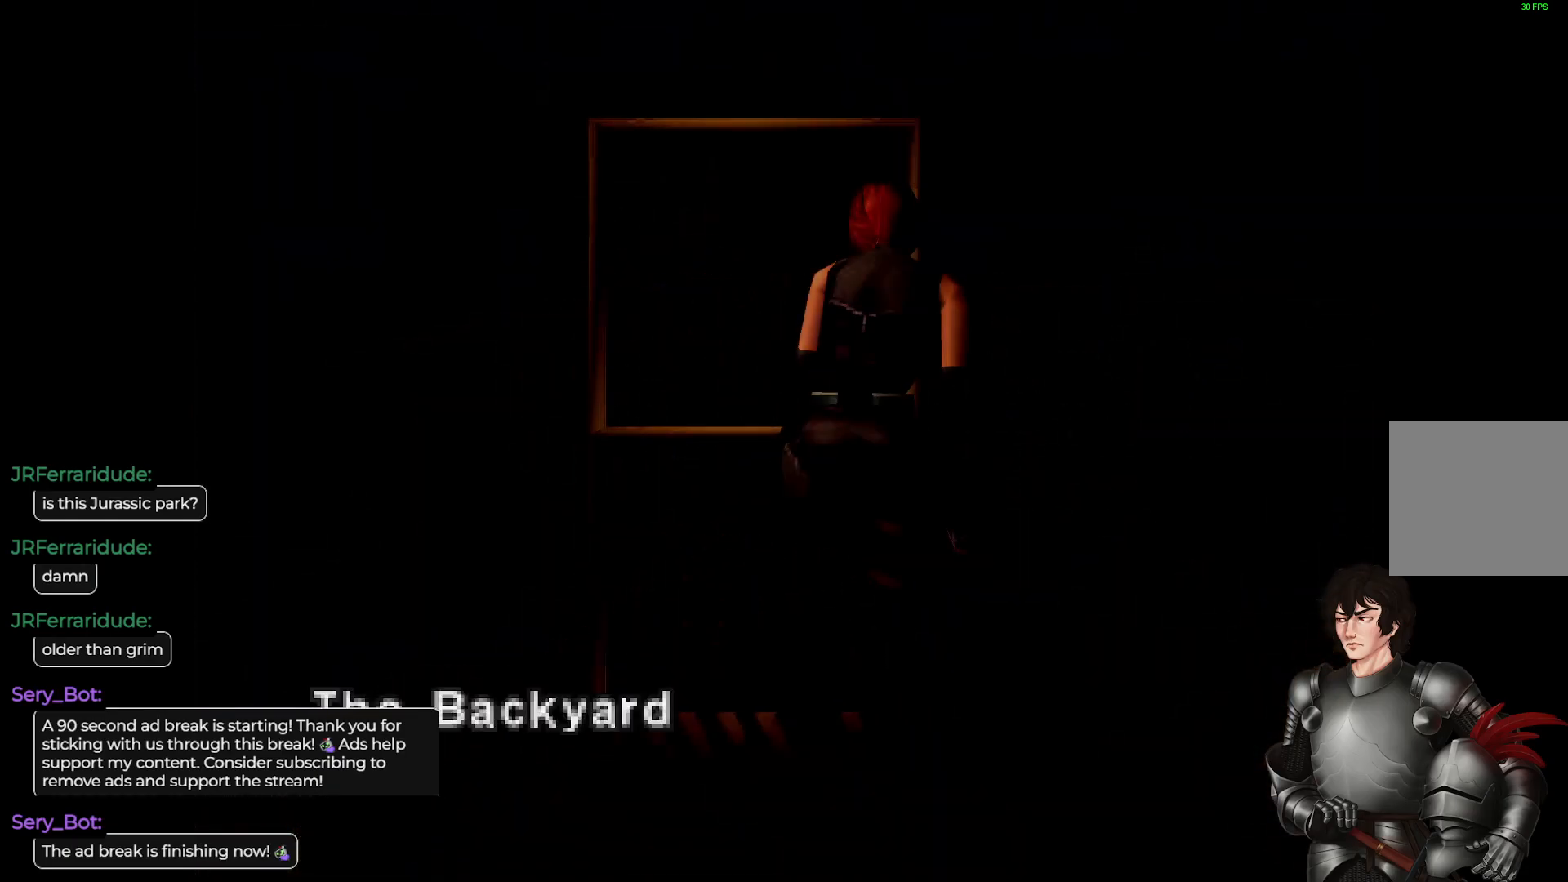
{"buttons": [], "left_stick": "center", "right_stick": "center", "events": []}
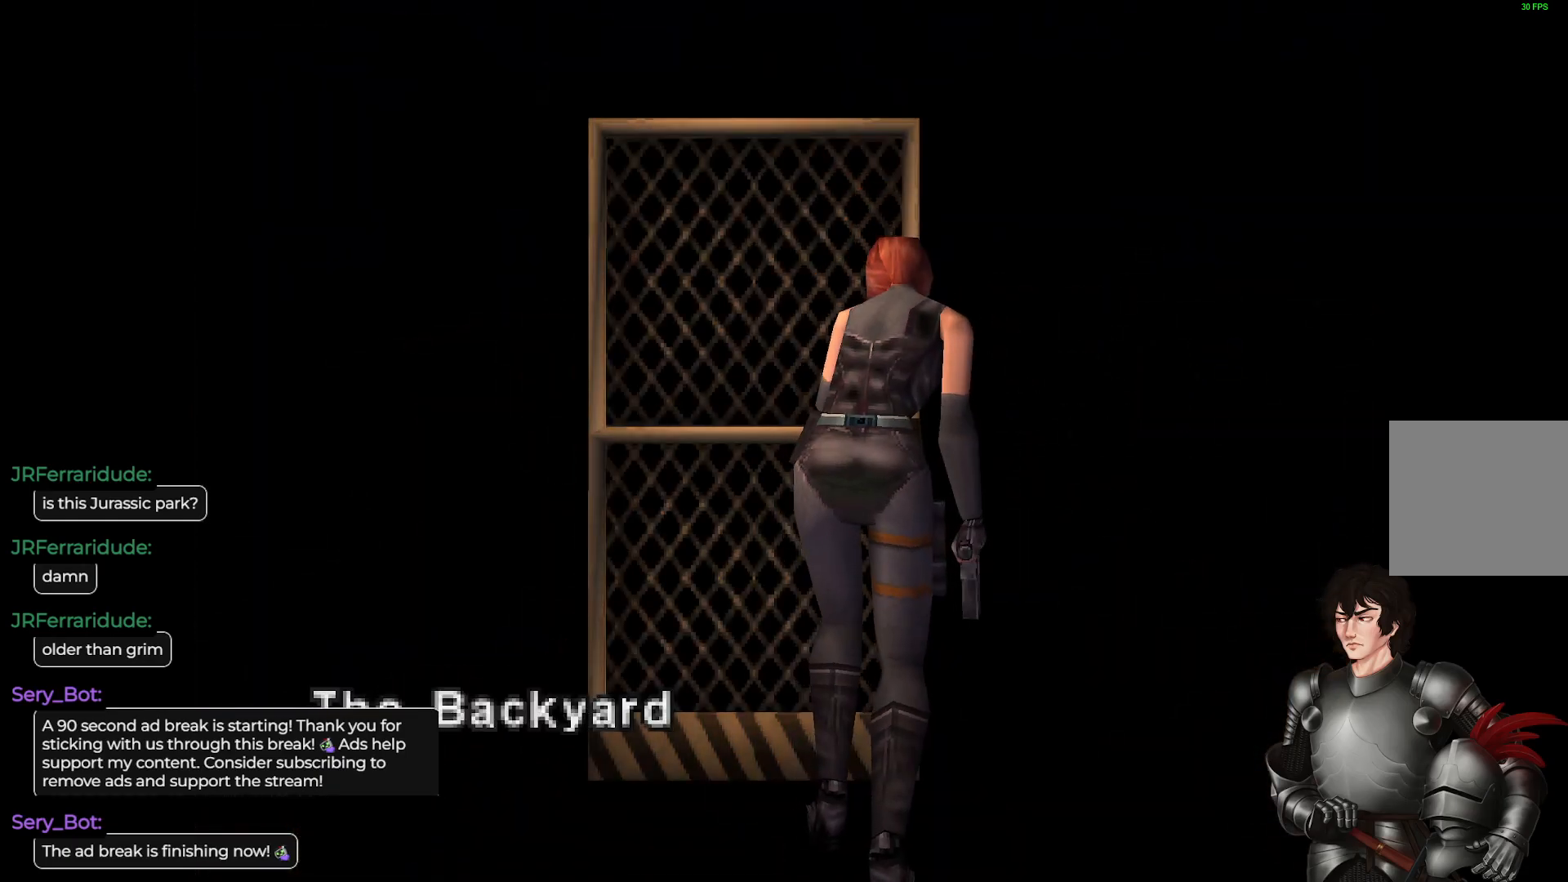
{"buttons": [], "left_stick": "center", "right_stick": "center", "events": [[150, "A", "down"], [350, "A", "up"]]}
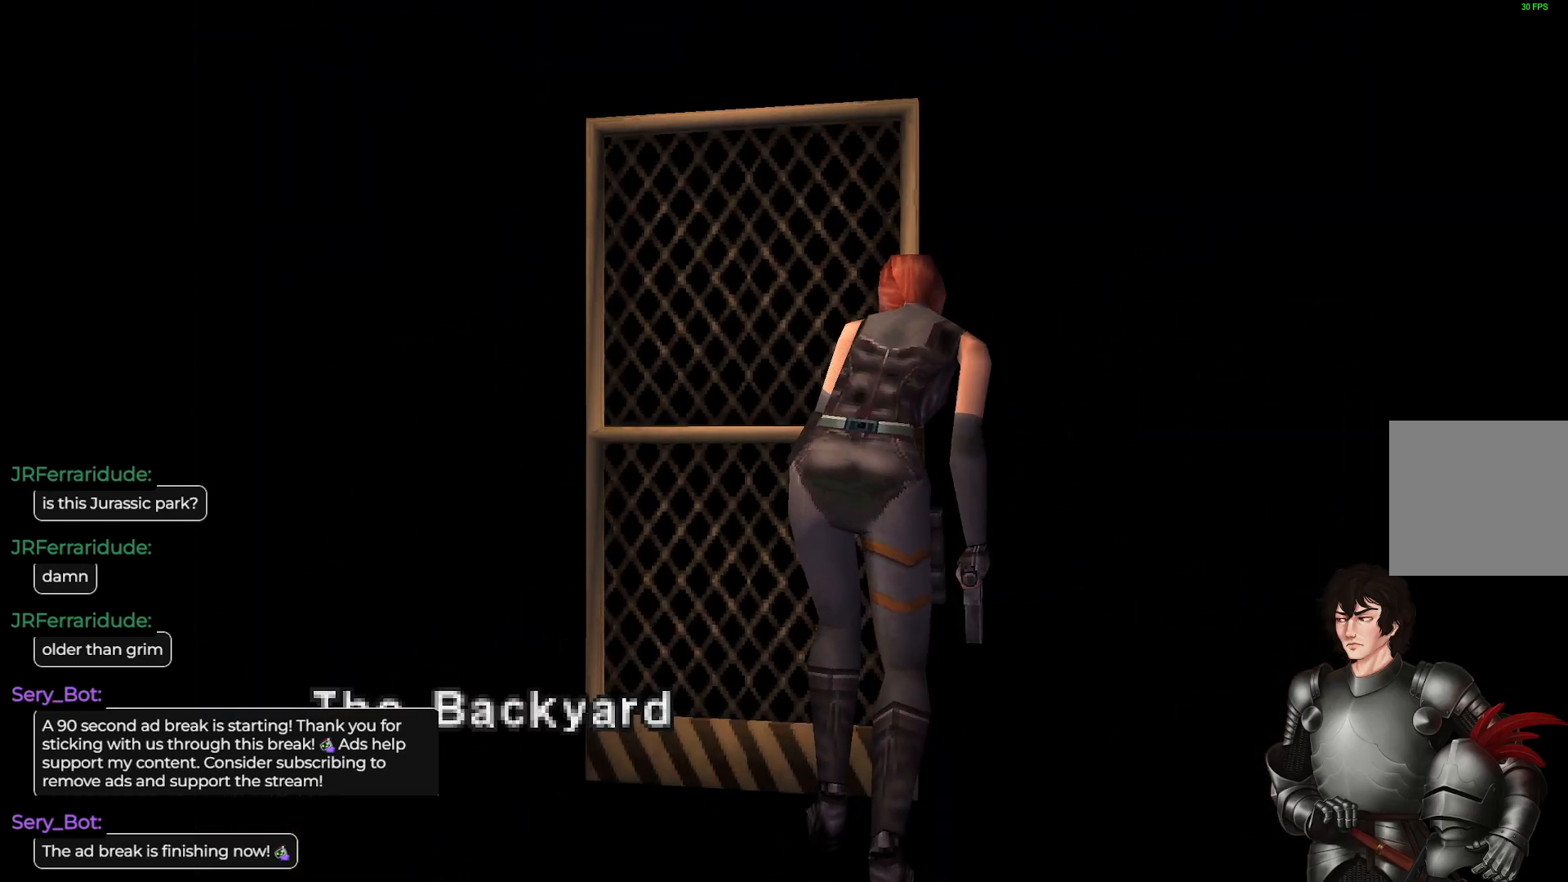
{"buttons": [], "left_stick": "center", "right_stick": "center", "events": []}
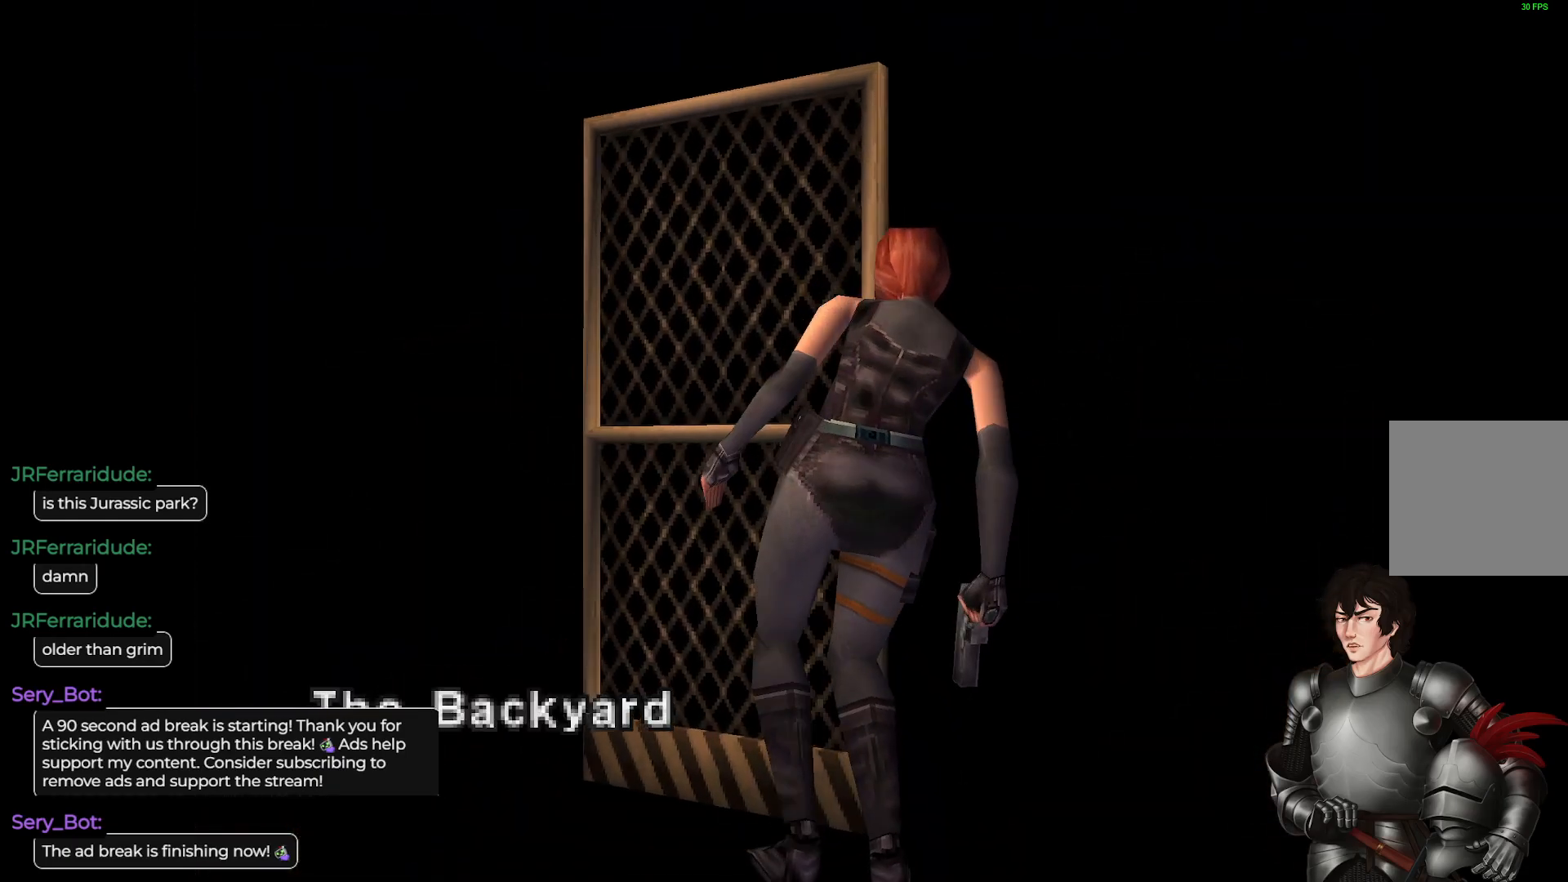
{"buttons": [], "left_stick": "center", "right_stick": "center", "events": []}
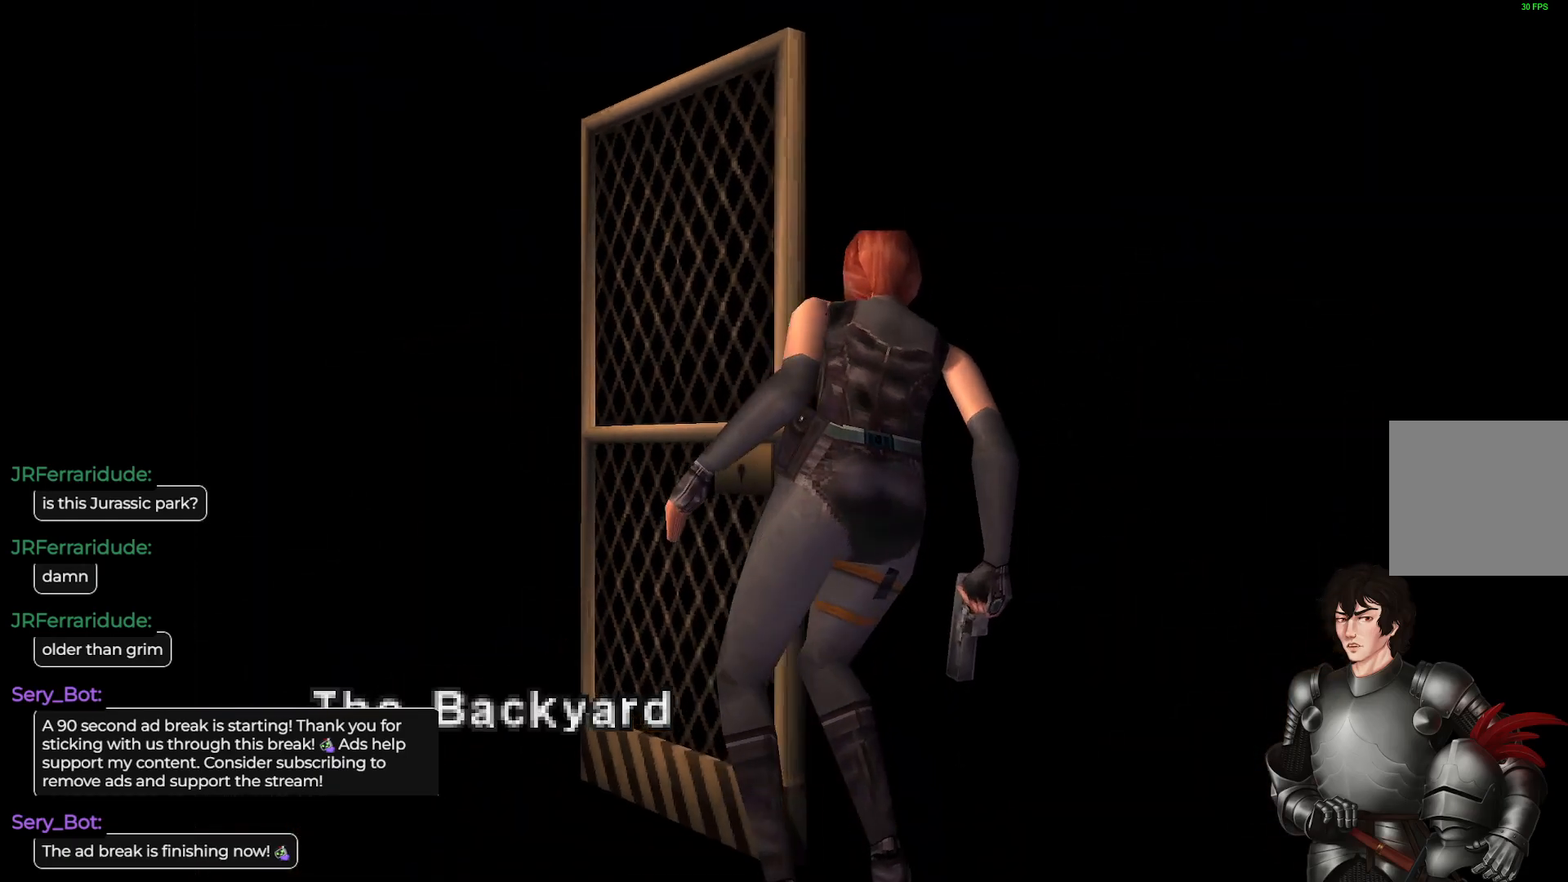
{"buttons": [], "left_stick": "center", "right_stick": "center", "events": [[117, "A", "down"], [317, "A", "up"]]}
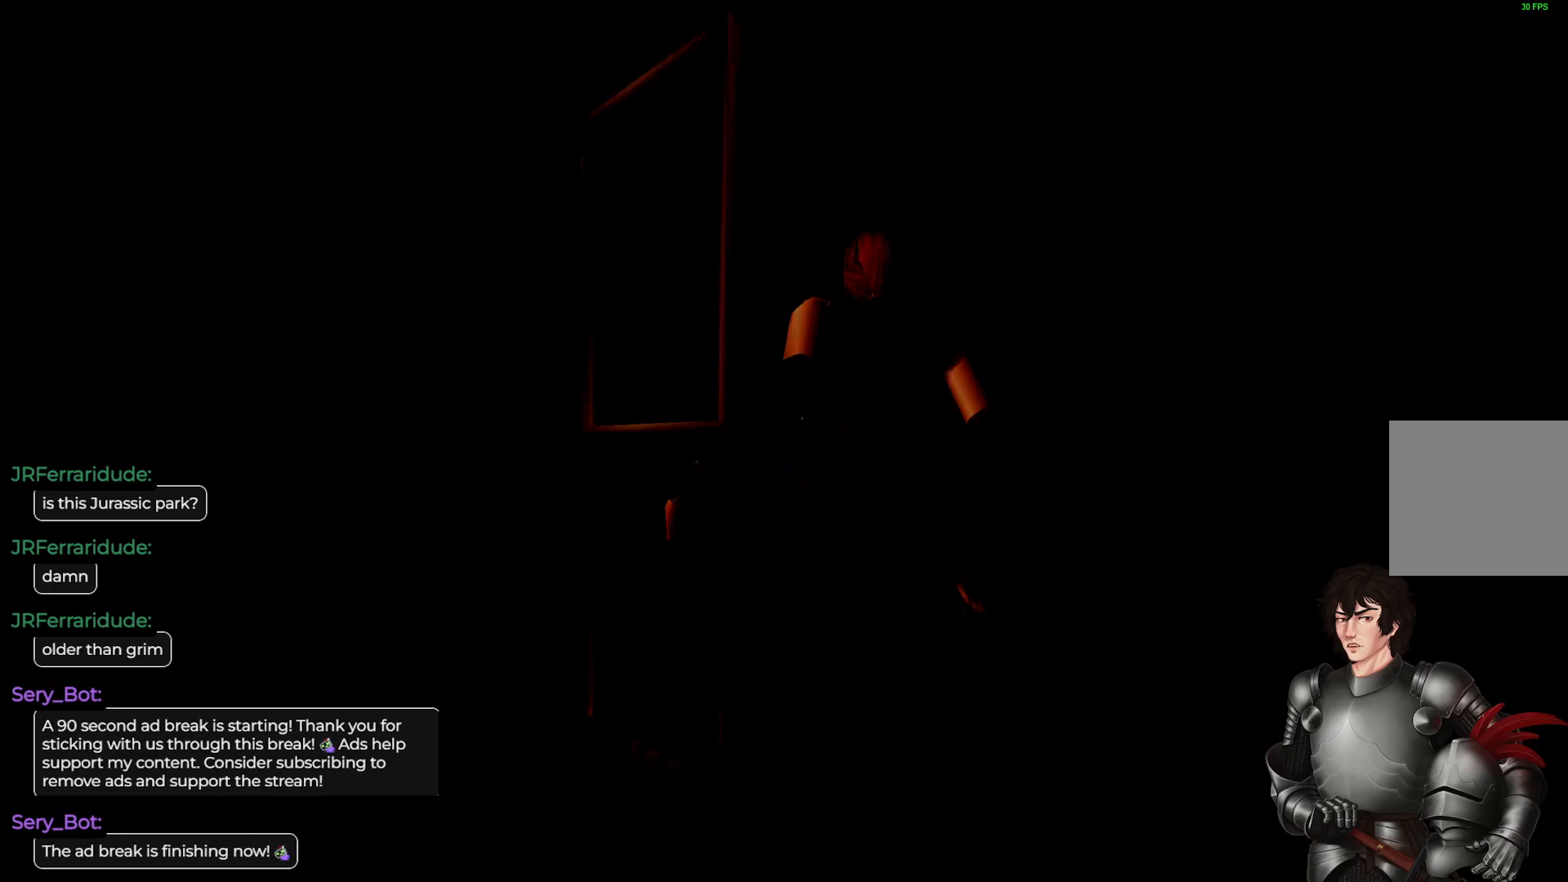
{"buttons": [], "left_stick": "up", "right_stick": "center", "events": [[433, "left_stick", "up"]]}
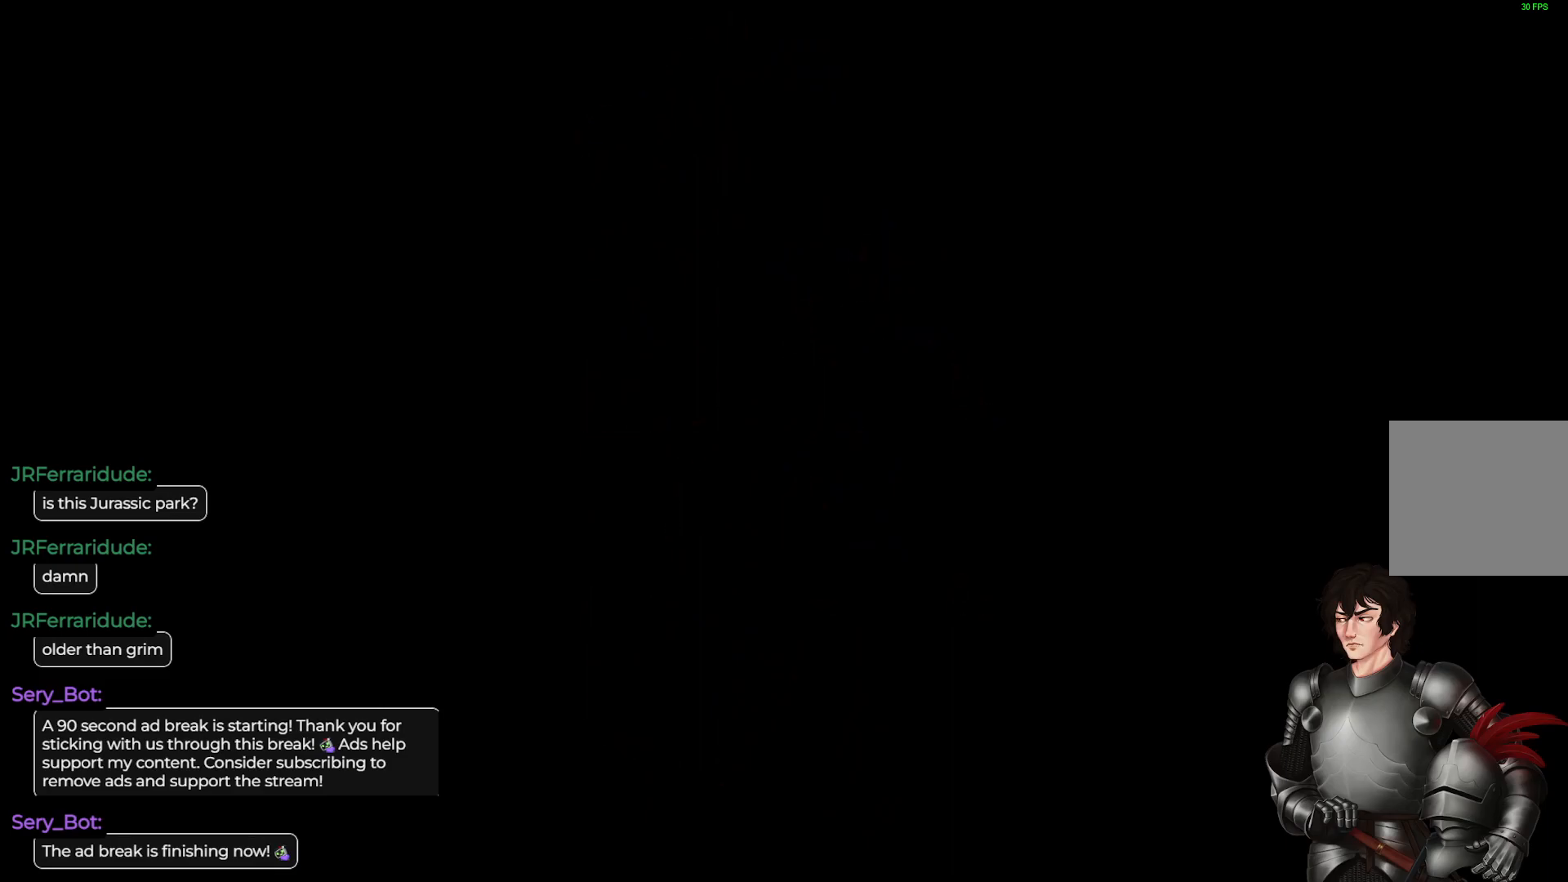
{"buttons": ["L1"], "left_stick": "up", "right_stick": "center", "events": [[450, "L1", "down"]]}
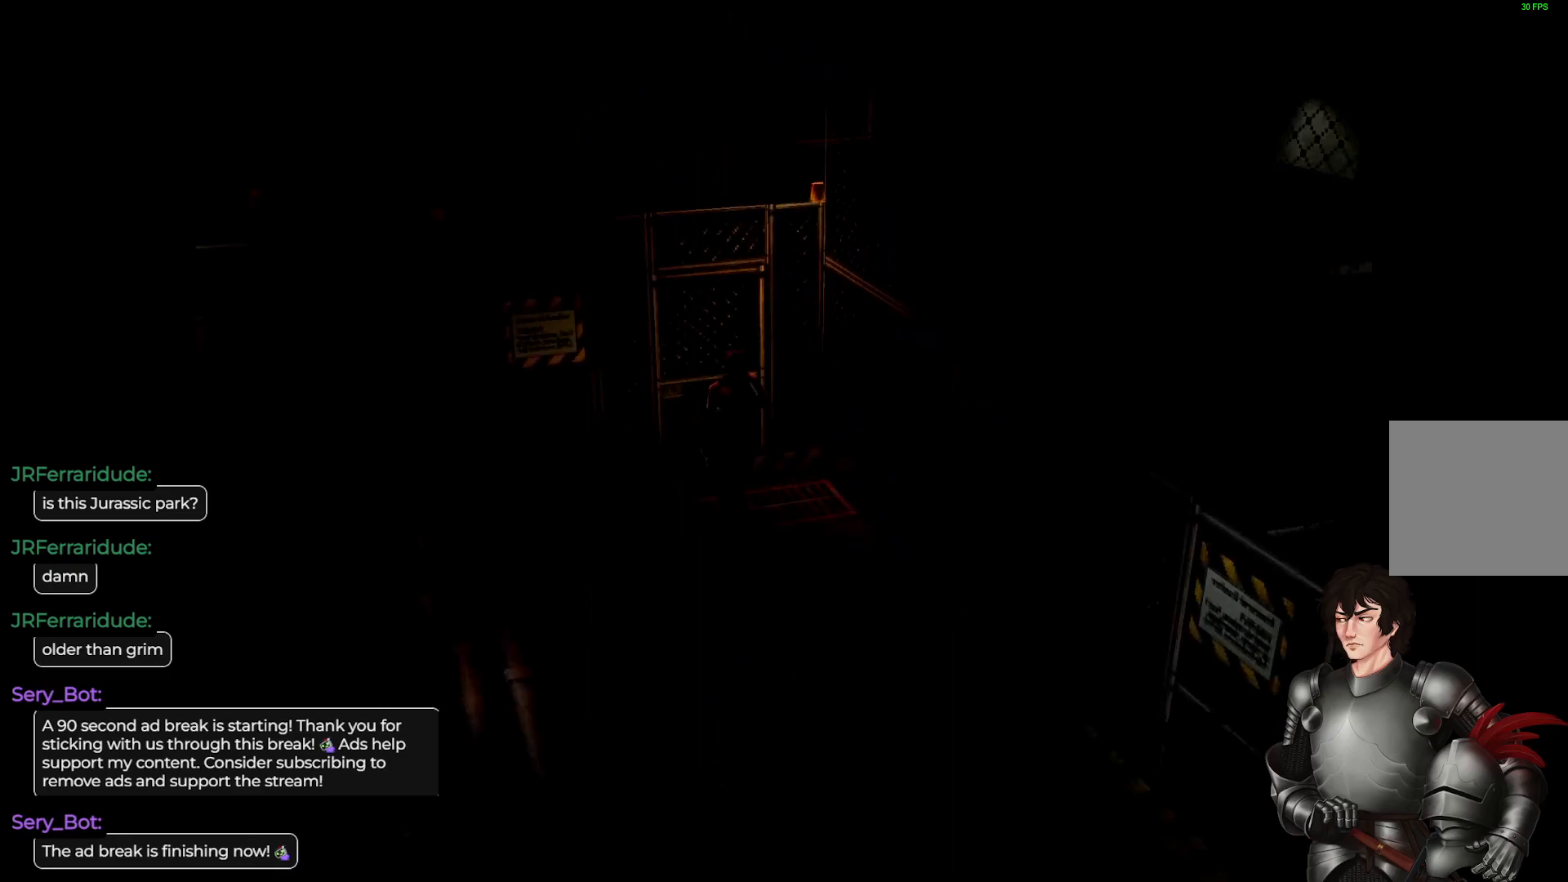
{"buttons": ["L1"], "left_stick": "up", "right_stick": "center", "events": []}
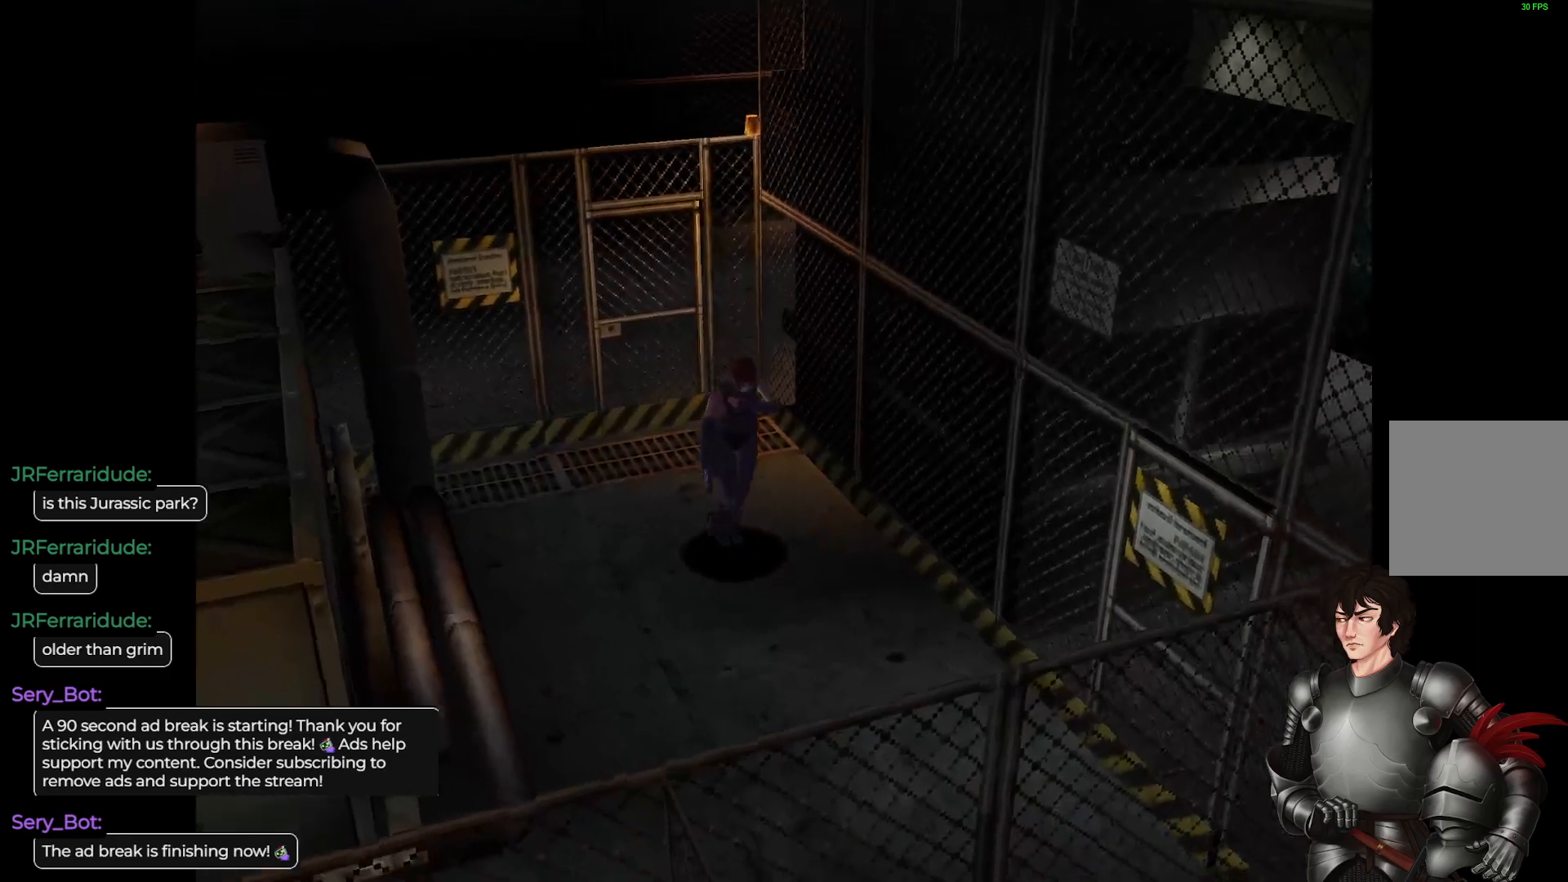
{"buttons": ["L1"], "left_stick": "up", "right_stick": "center", "events": []}
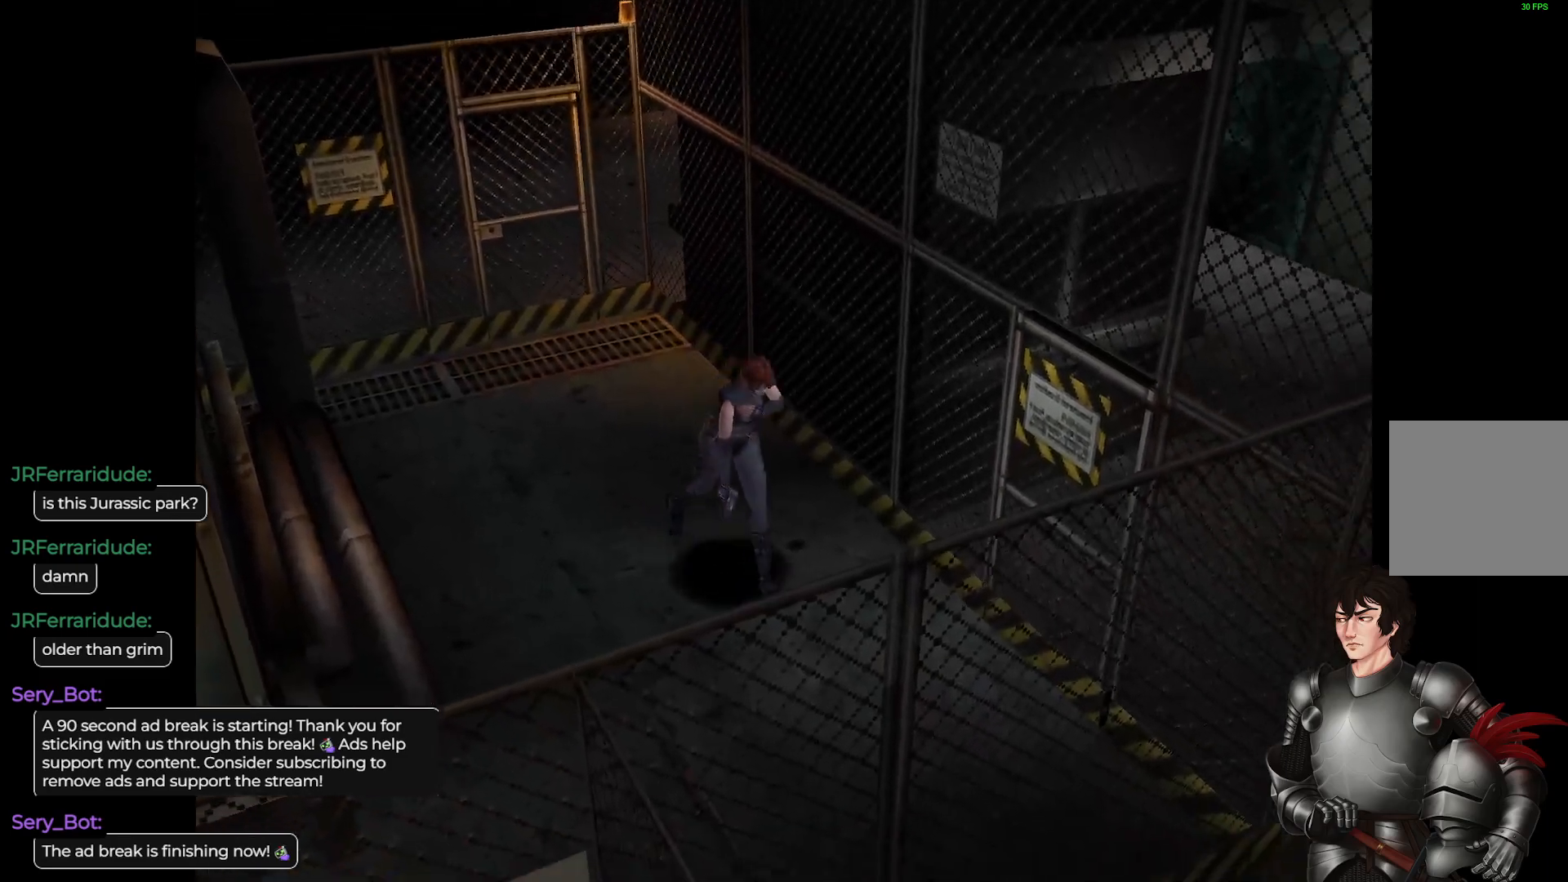
{"buttons": [], "left_stick": "up-right", "right_stick": "center", "events": [[350, "left_stick", "up-right"], [417, "L1", "up"]]}
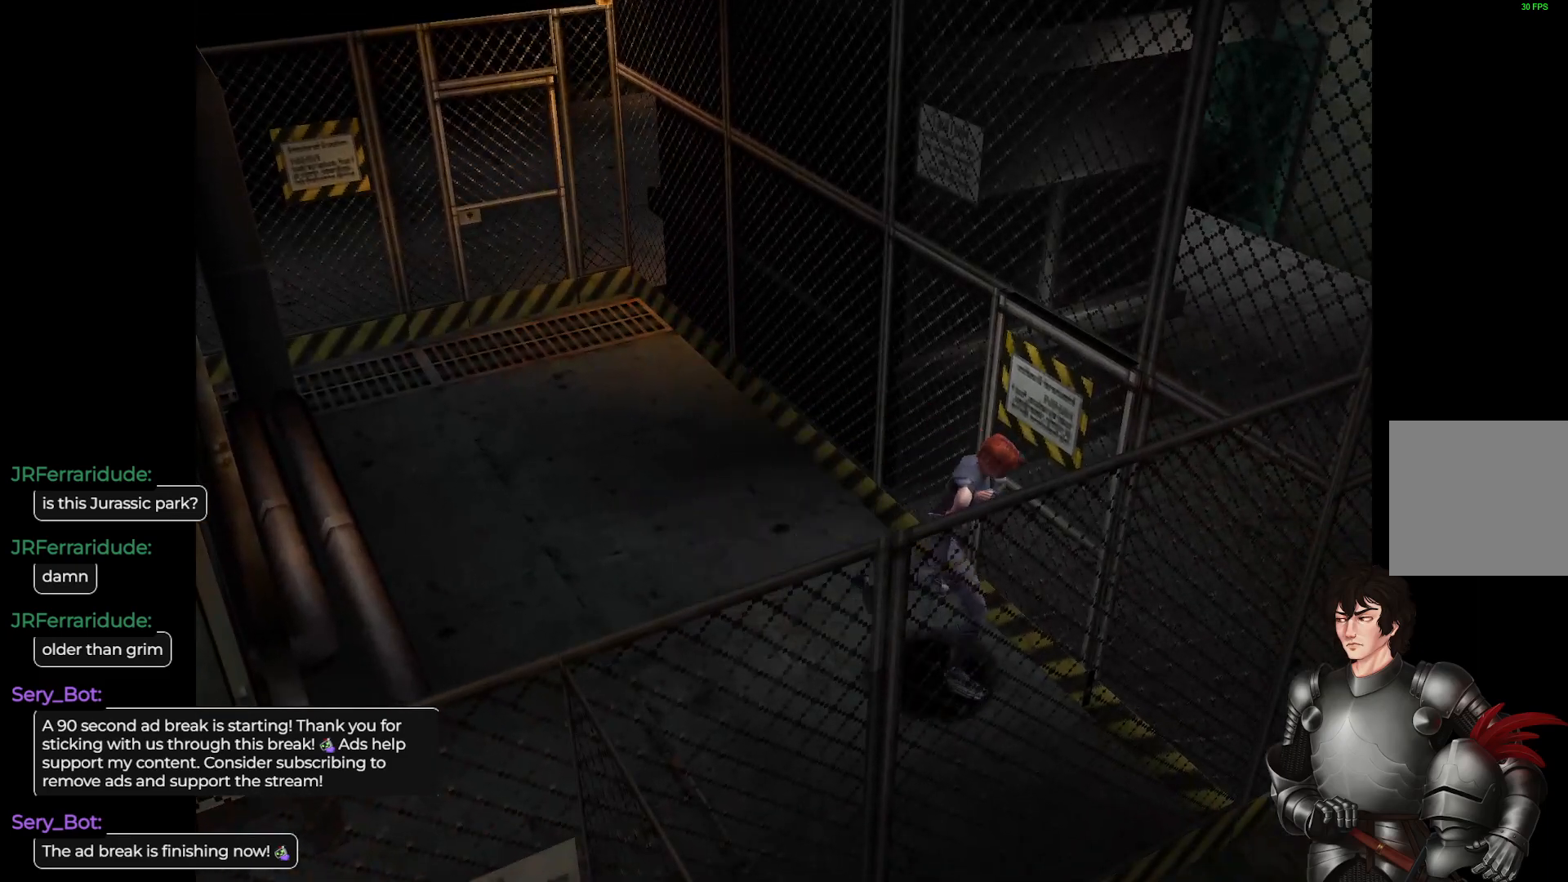
{"buttons": ["L1"], "left_stick": "up-right", "right_stick": "center", "events": [[150, "L1", "down"]]}
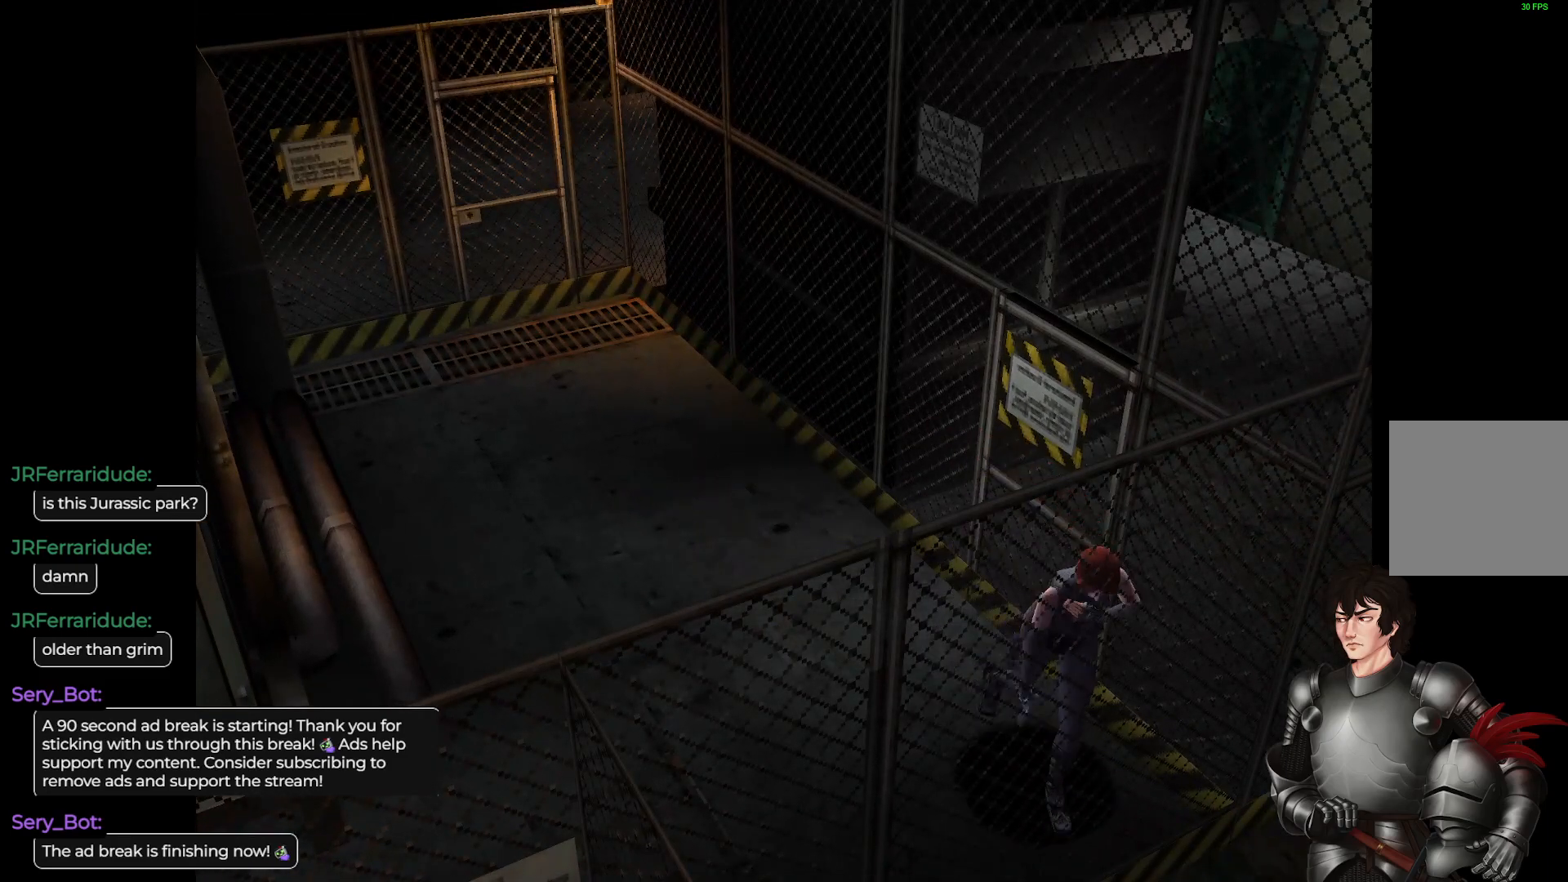
{"buttons": ["L1"], "left_stick": "up-right", "right_stick": "center", "events": []}
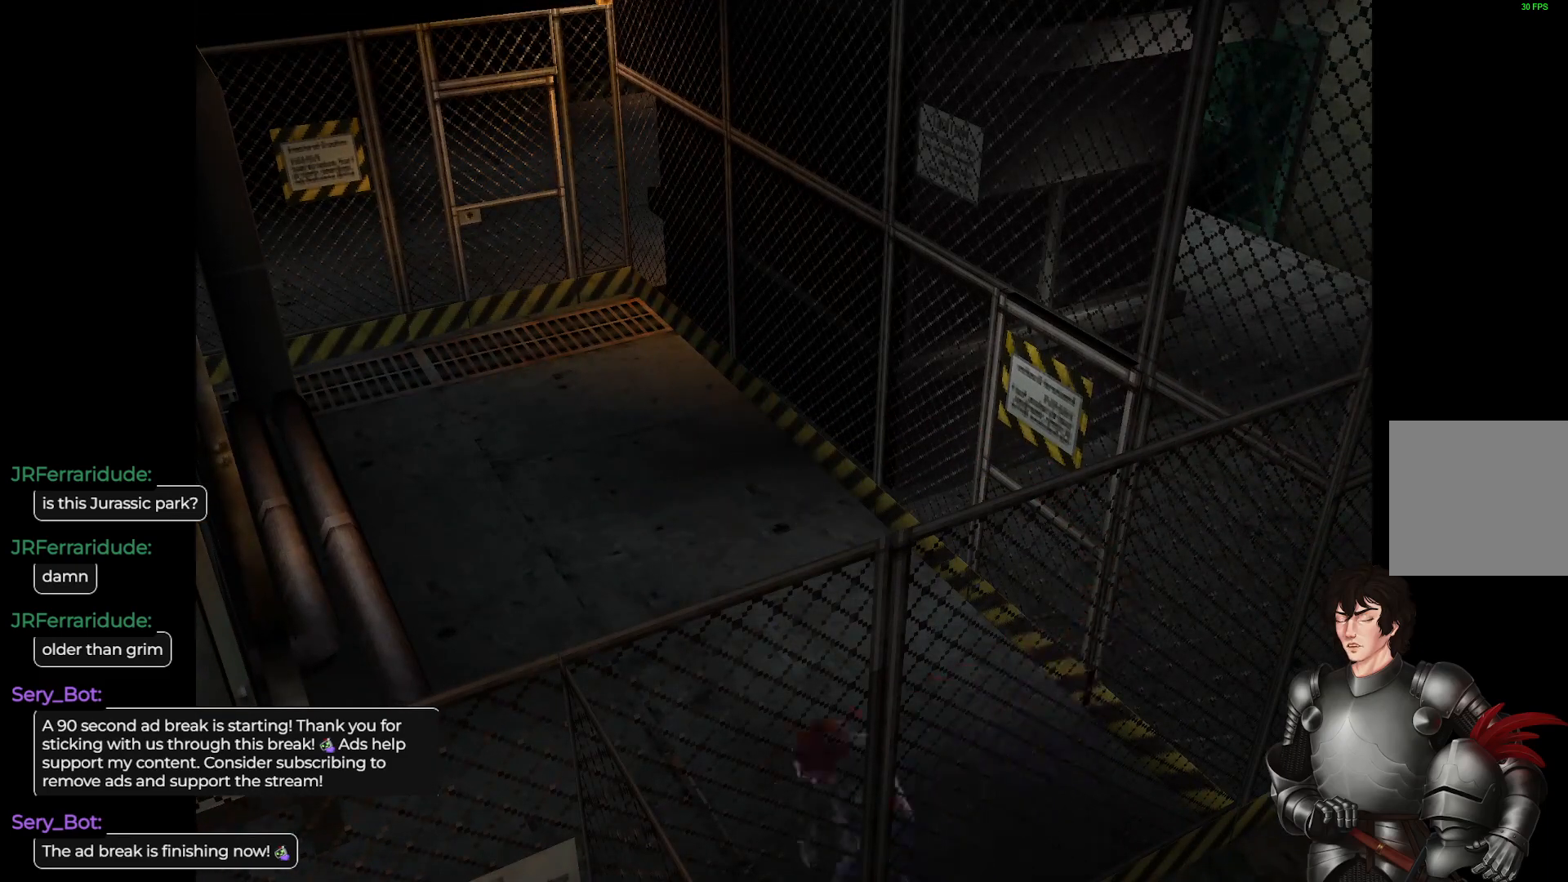
{"buttons": ["L1"], "left_stick": "up", "right_stick": "center", "events": [[17, "L1", "up"], [67, "left_stick", "up-left"], [317, "left_stick", "up"], [383, "L1", "down"]]}
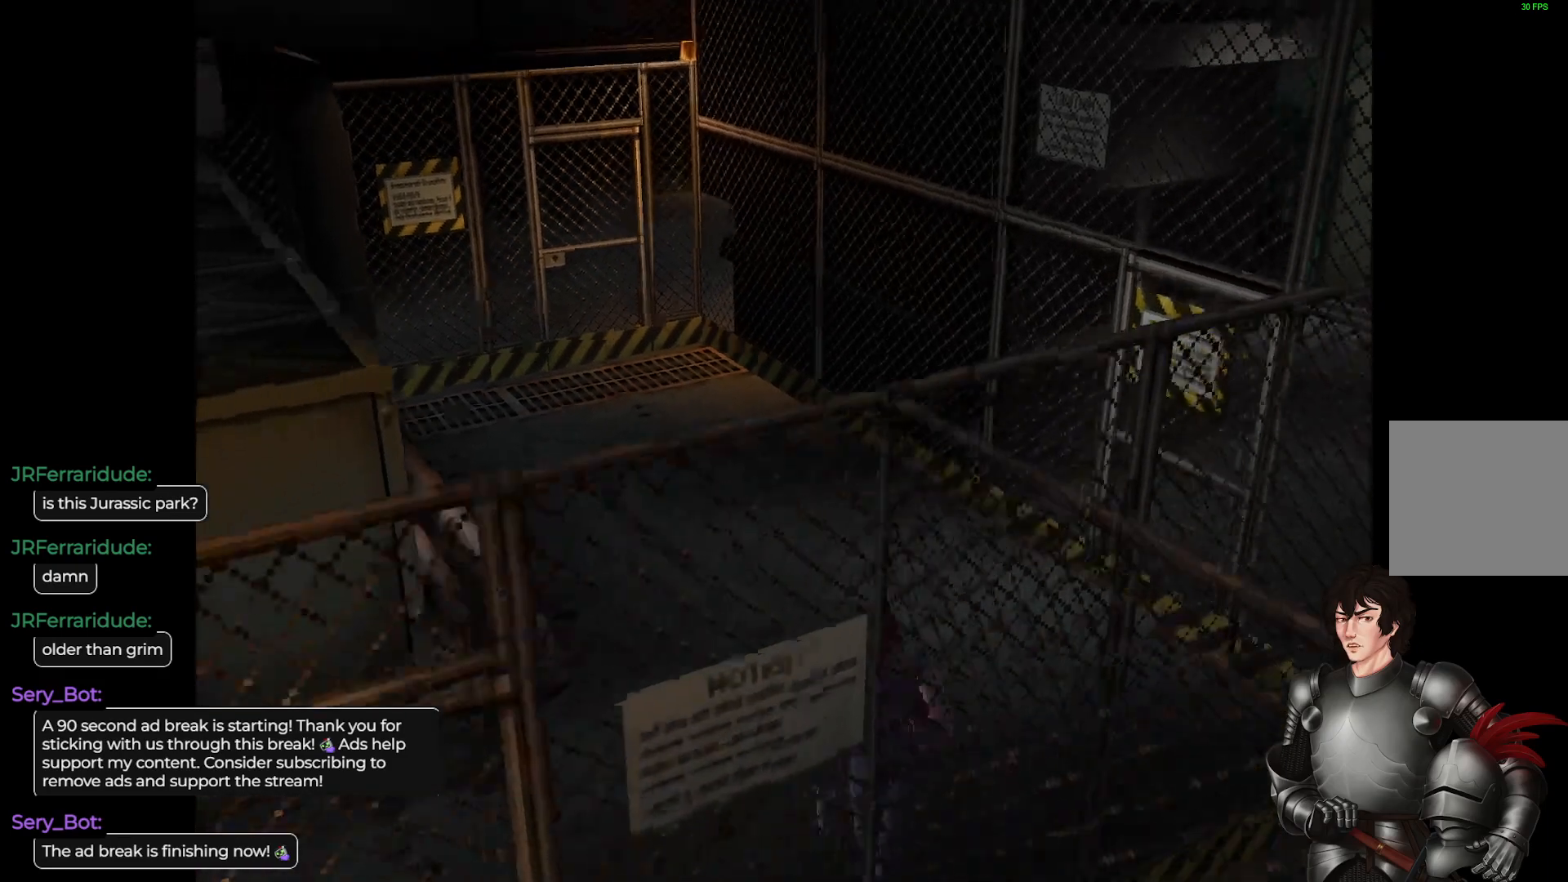
{"buttons": ["L1"], "left_stick": "up", "right_stick": "center", "events": [[217, "L1", "up"], [233, "left_stick", "up-left"], [417, "L1", "down"], [450, "left_stick", "up"]]}
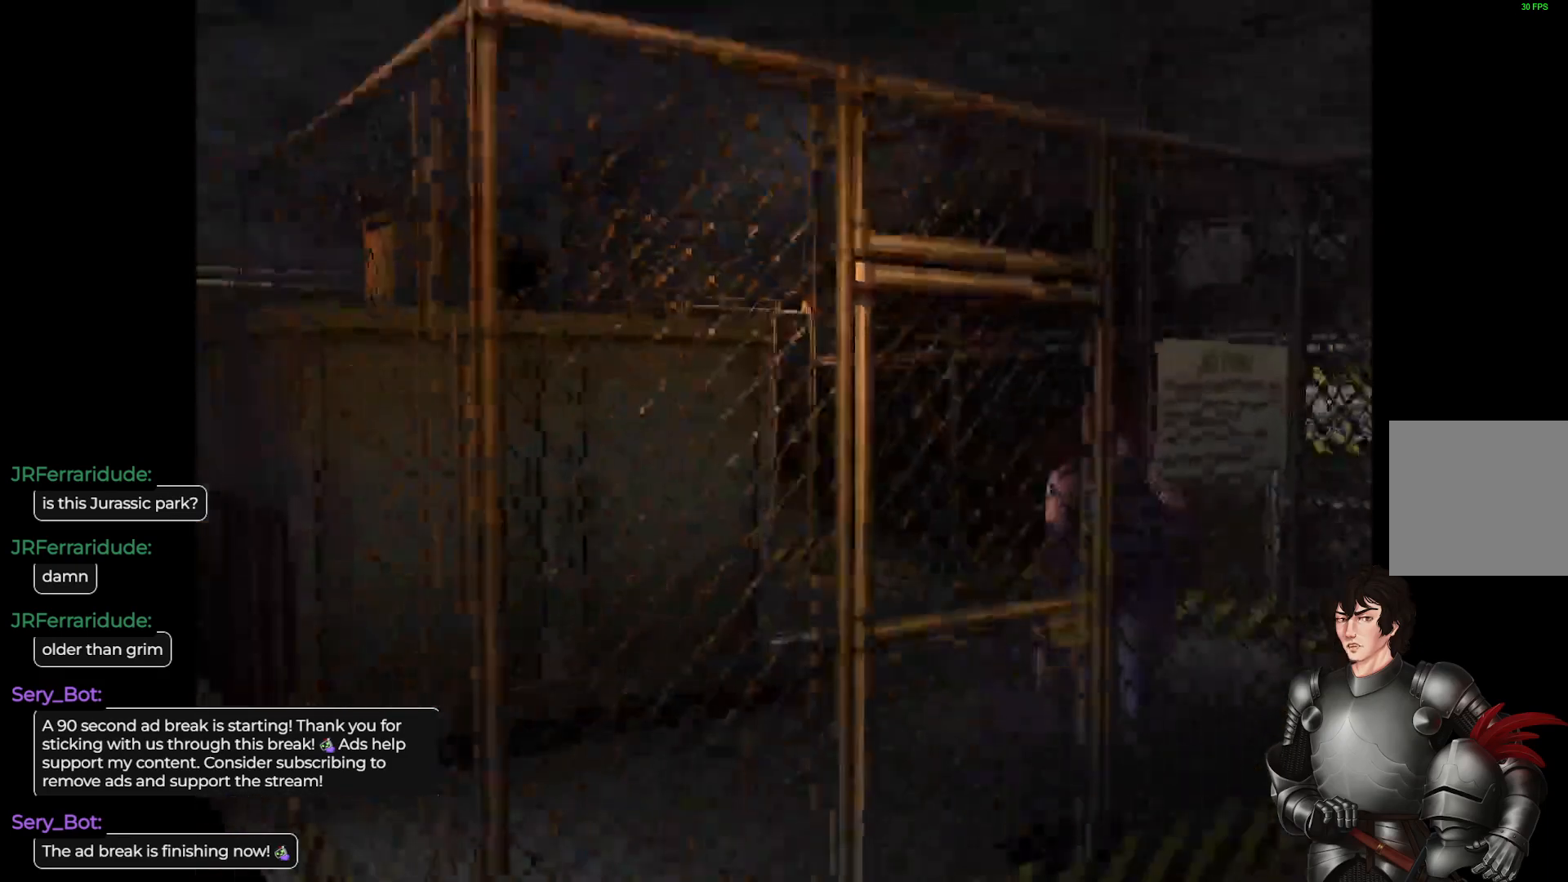
{"buttons": [], "left_stick": "center", "right_stick": "center", "events": [[250, "A", "down"], [317, "L1", "up"], [383, "left_stick", "center"], [467, "A", "up"]]}
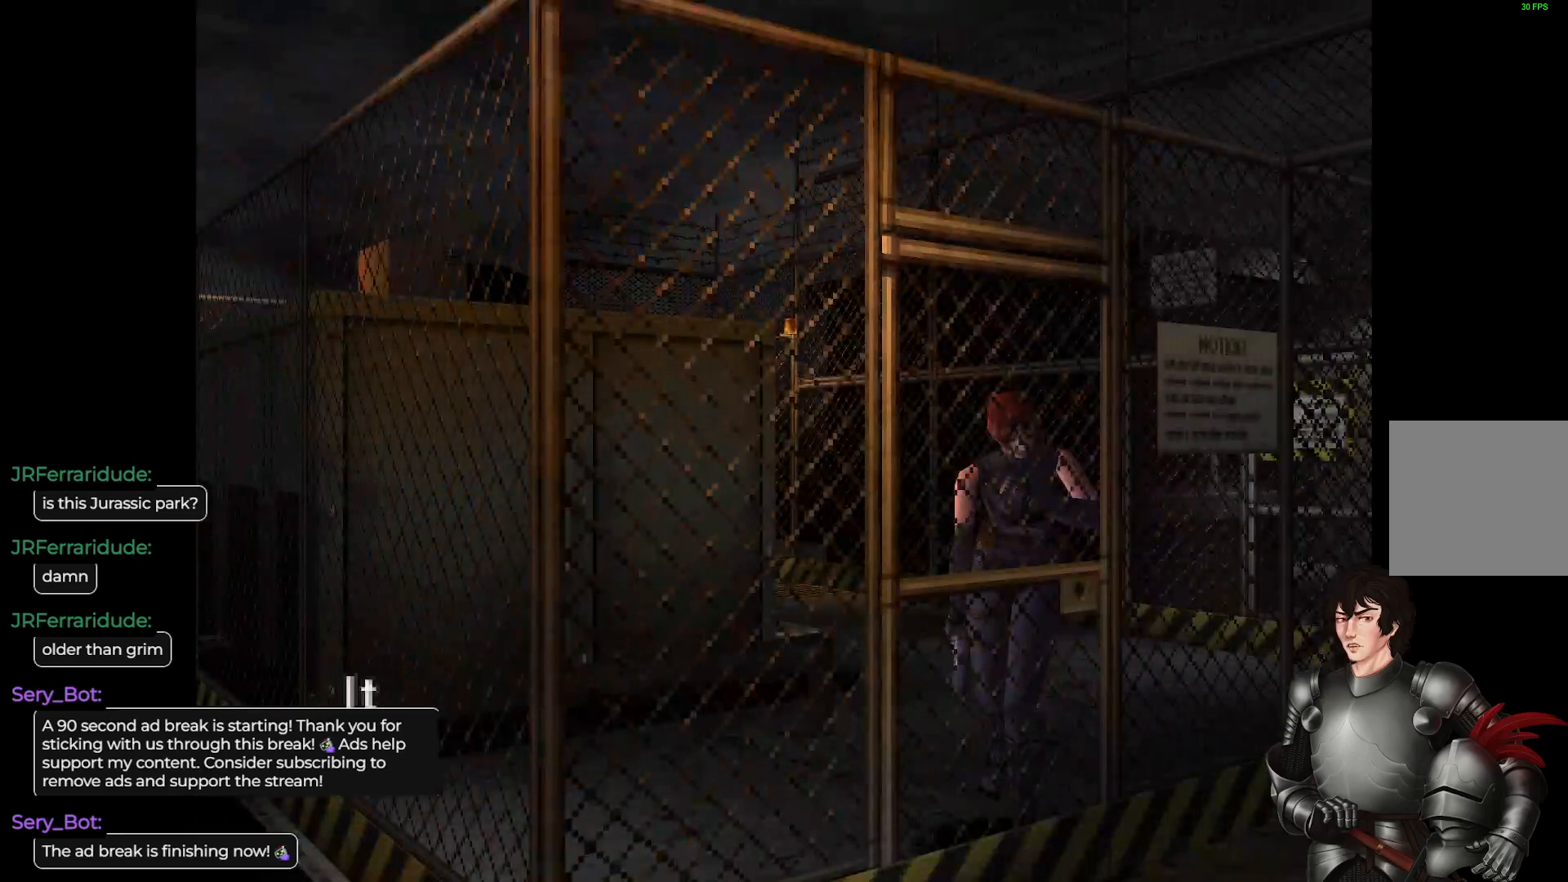
{"buttons": [], "left_stick": "left", "right_stick": "center", "events": [[83, "A", "down"], [250, "A", "up"], [250, "left_stick", "left"], [367, "A", "down"], [483, "A", "up"]]}
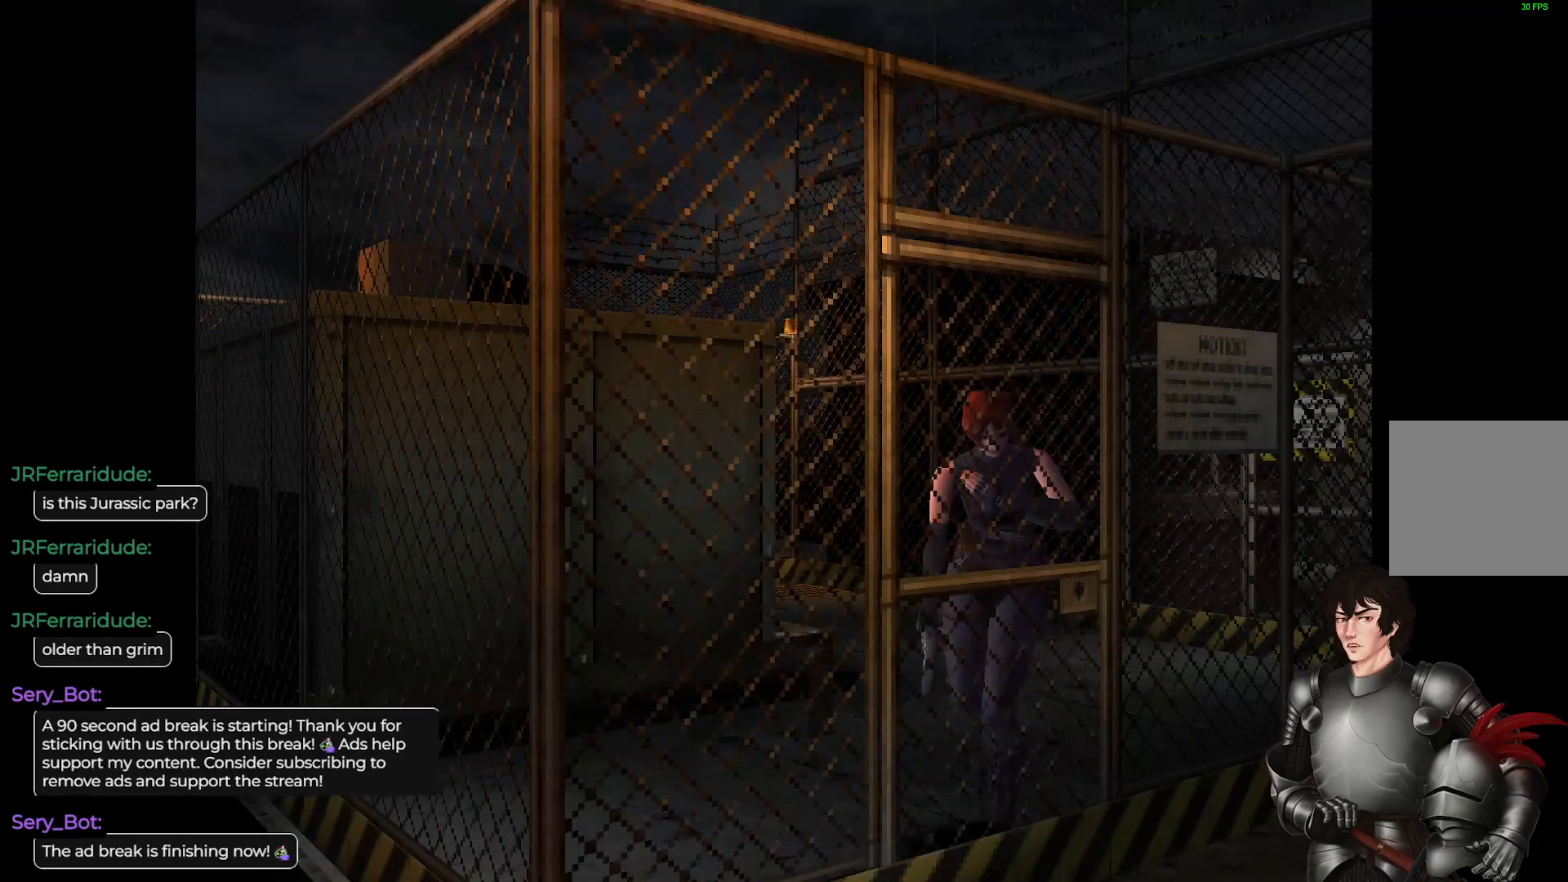
{"buttons": ["L1"], "left_stick": "up-left", "right_stick": "center", "events": [[350, "L1", "down"], [383, "left_stick", "up-left"]]}
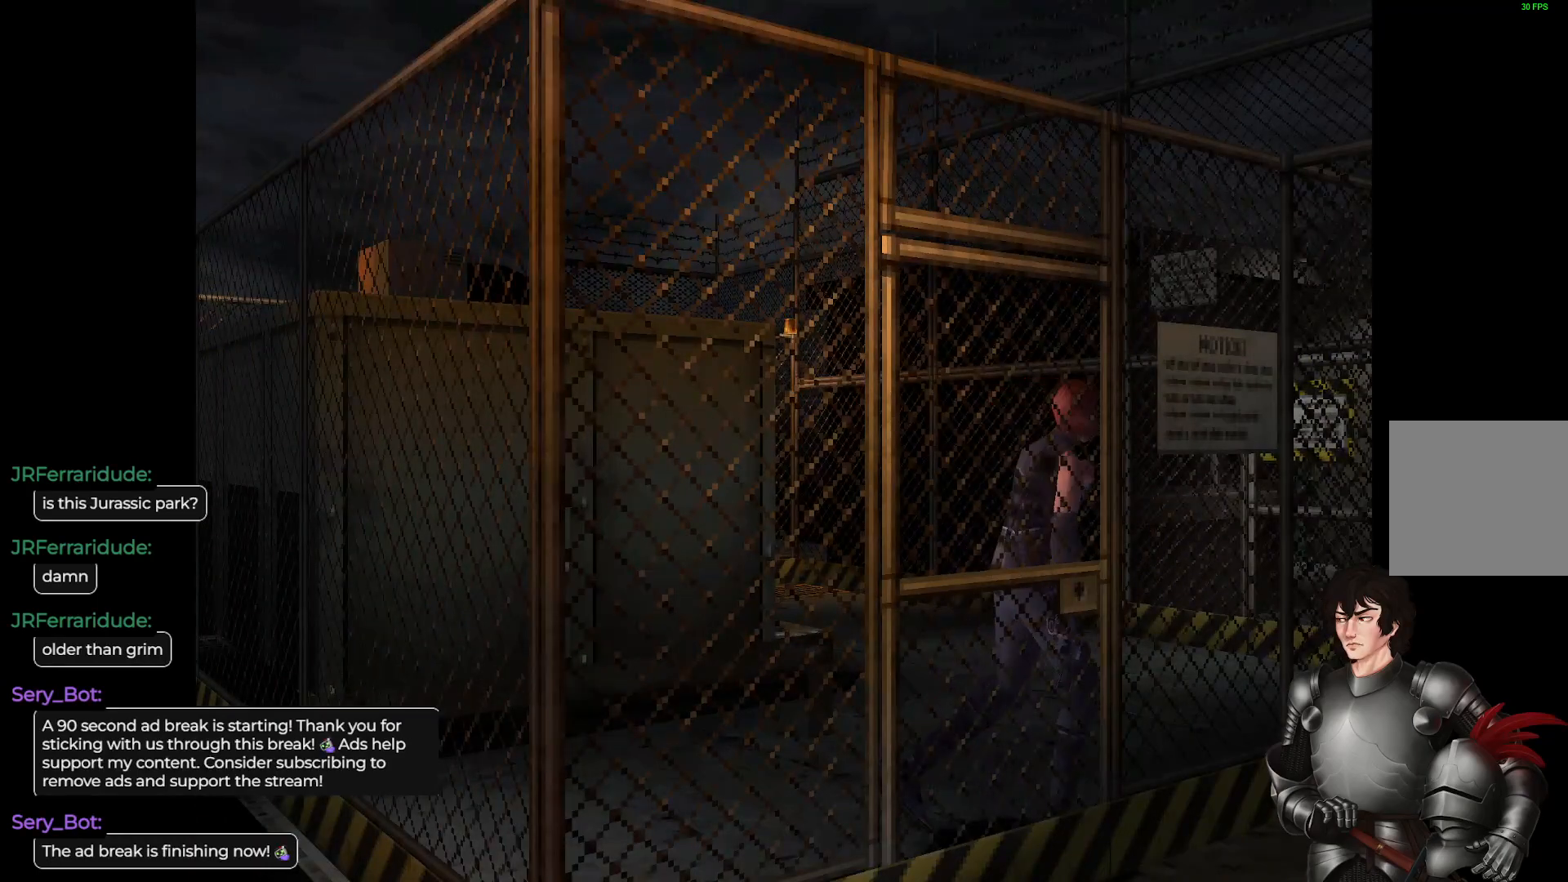
{"buttons": ["L1"], "left_stick": "up", "right_stick": "center", "events": [[283, "left_stick", "up"]]}
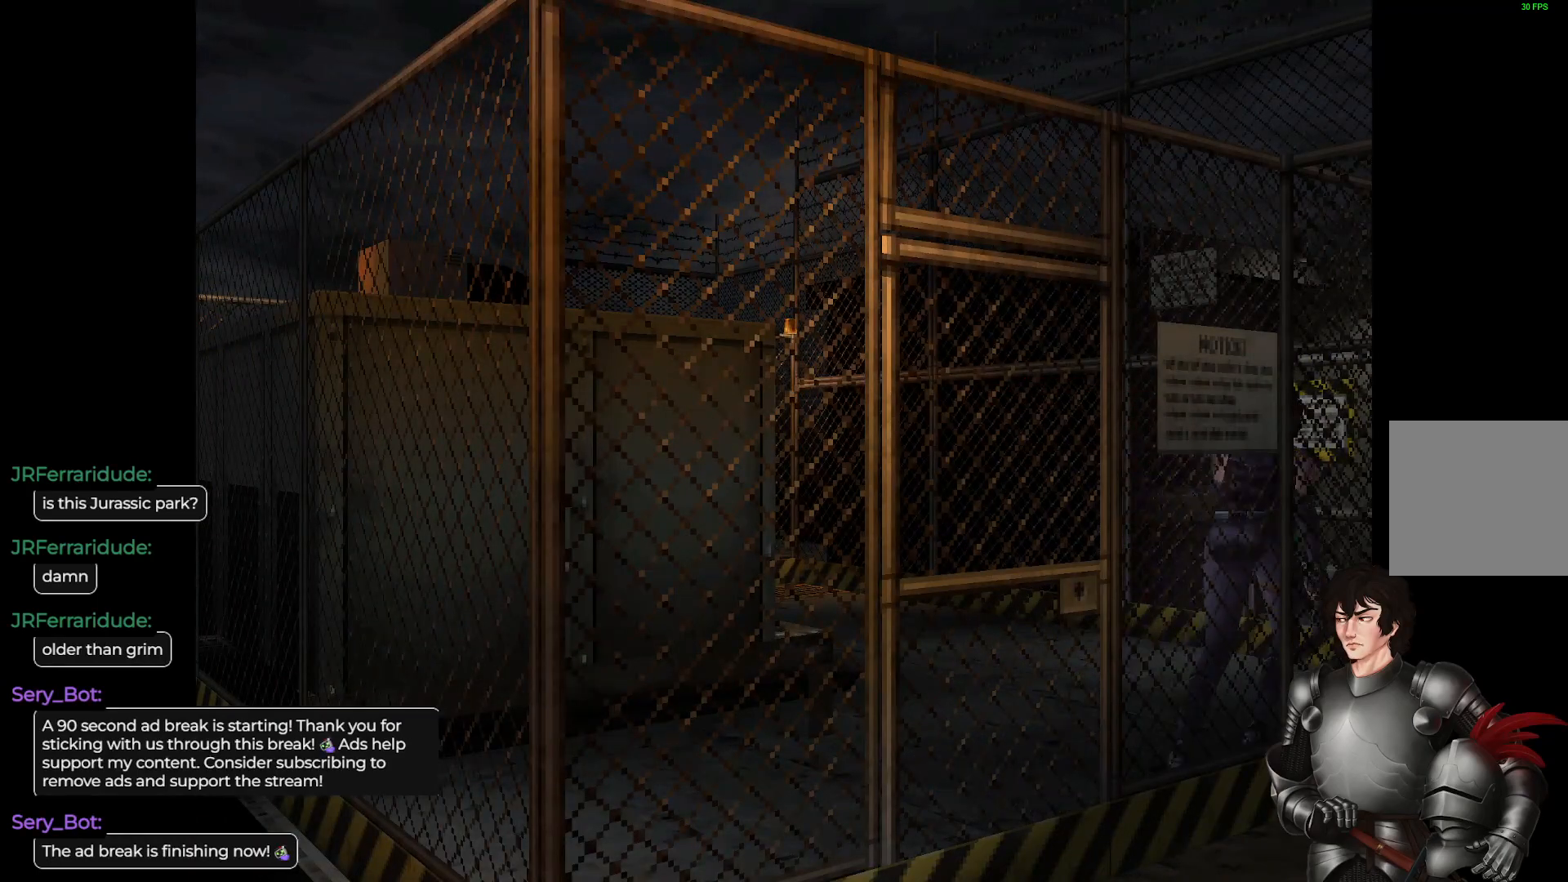
{"buttons": ["L1"], "left_stick": "up", "right_stick": "center", "events": []}
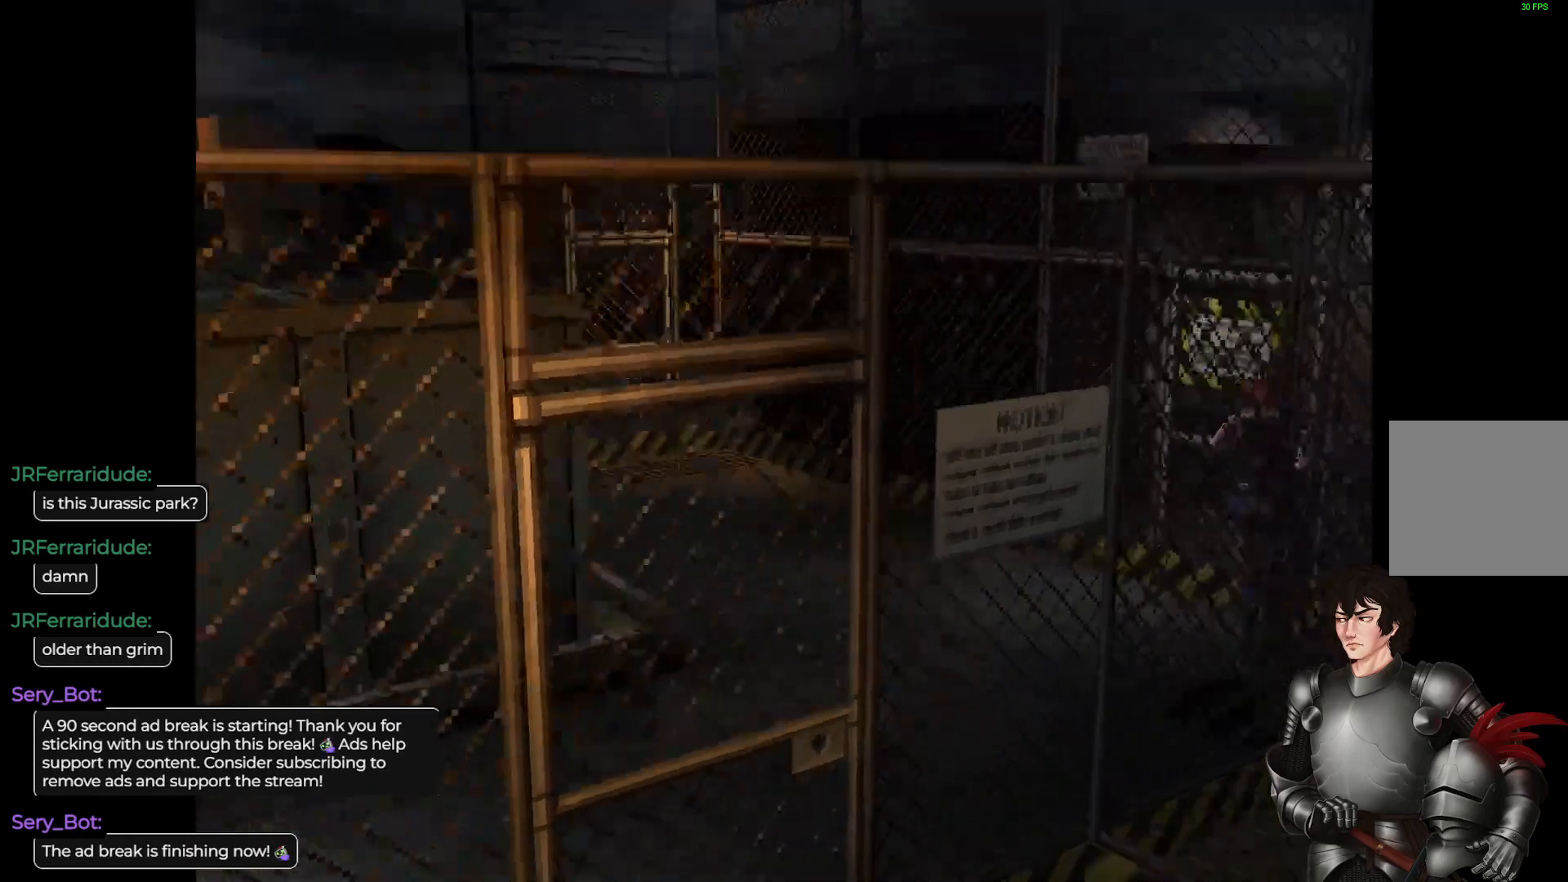
{"buttons": ["A"], "left_stick": "up-right", "right_stick": "center", "events": [[267, "left_stick", "up-right"], [300, "A", "down"], [417, "L1", "up"], [450, "A", "up"], [500, "A", "down"]]}
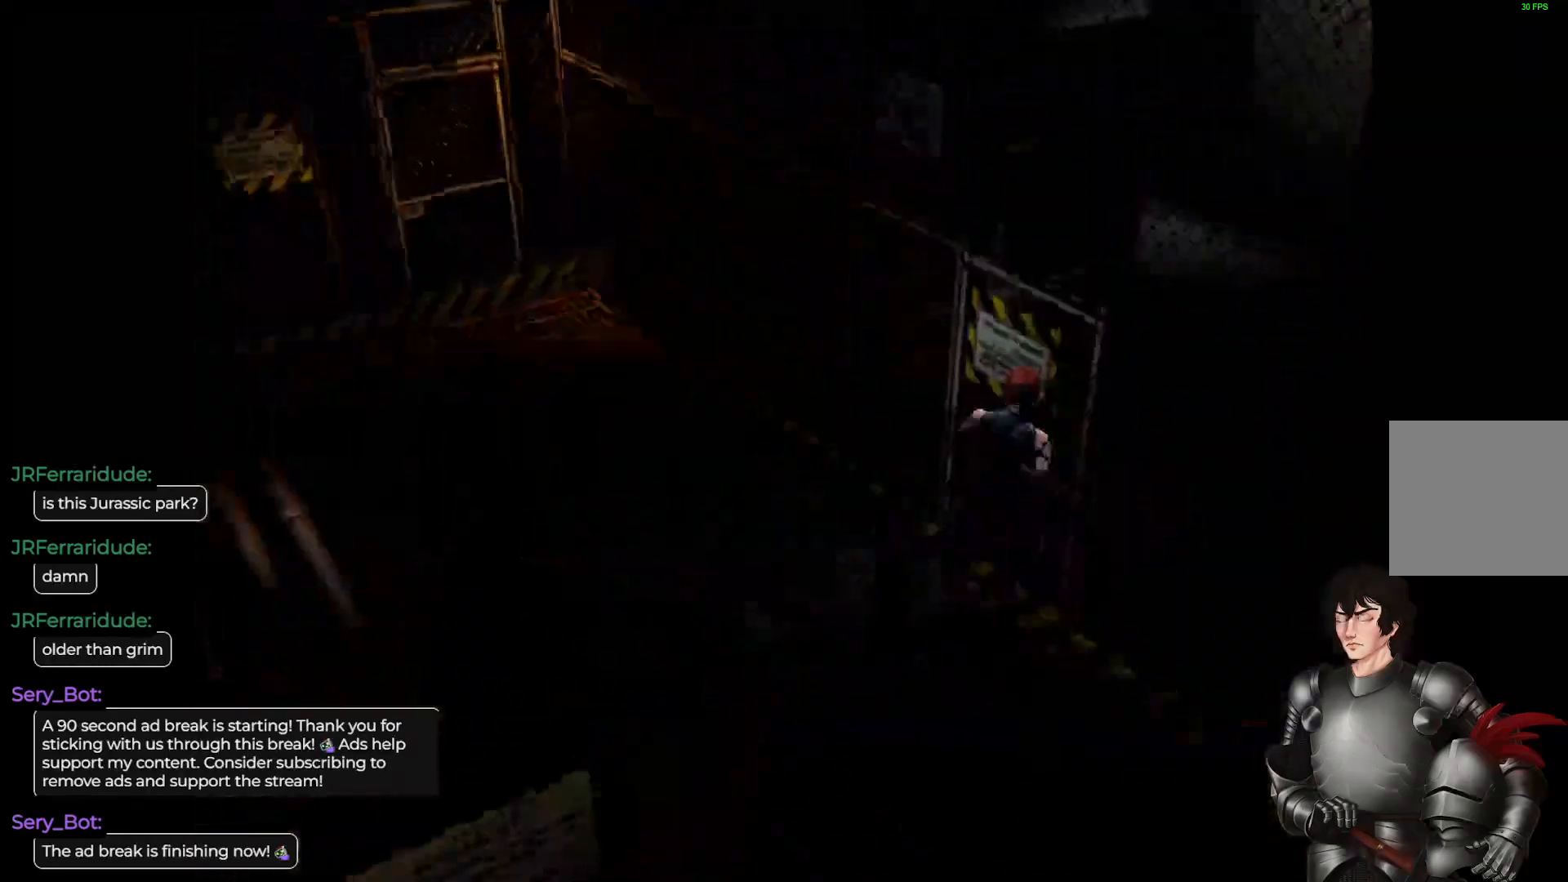
{"buttons": [], "left_stick": "center", "right_stick": "center", "events": [[17, "left_stick", "center"], [150, "A", "up"]]}